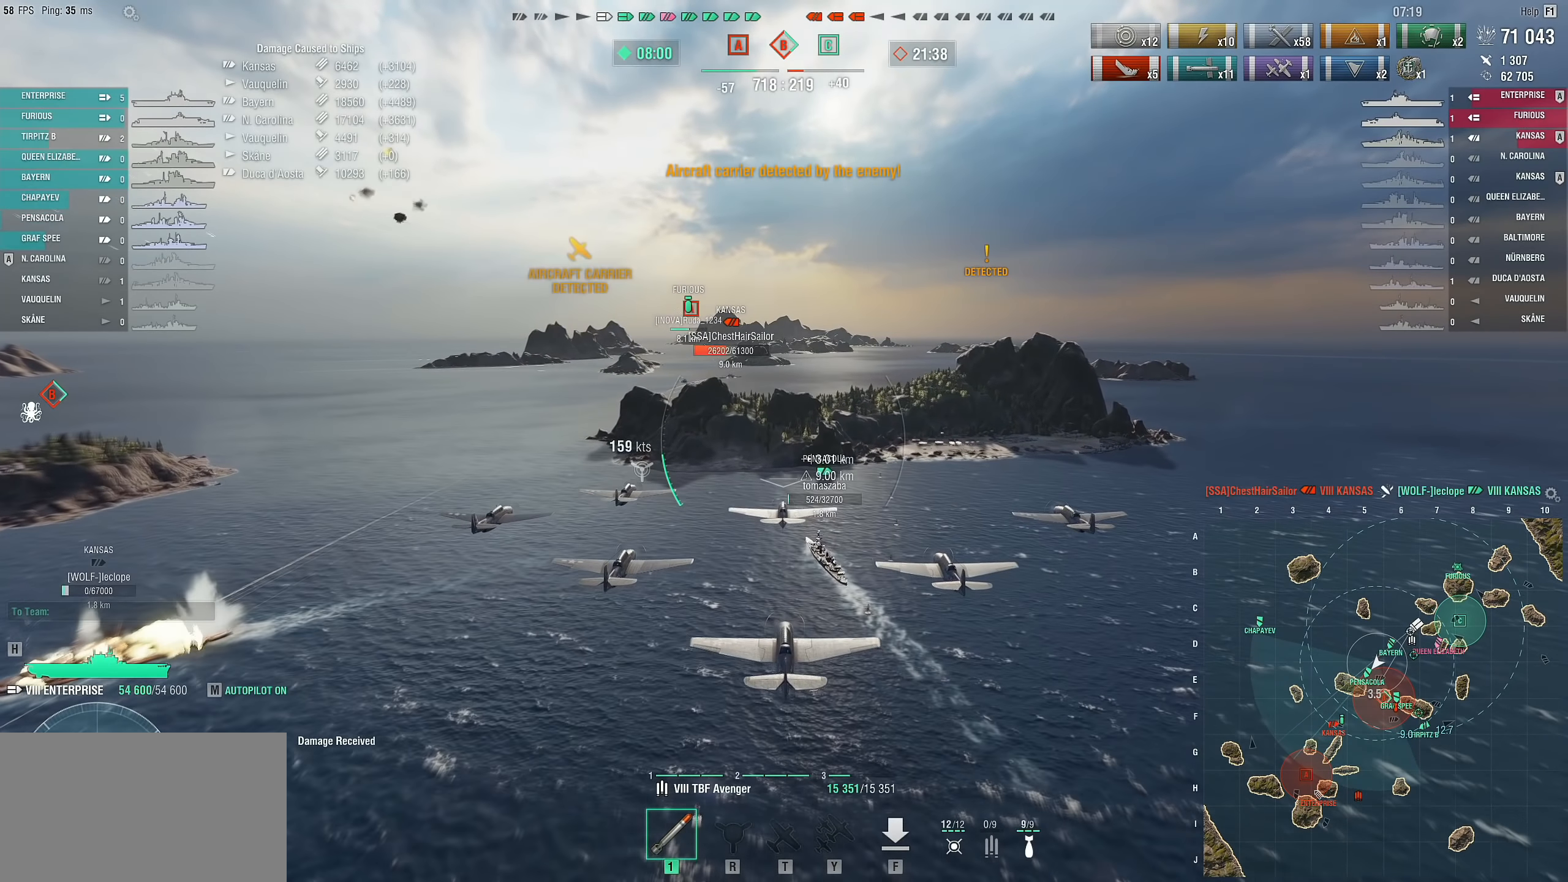
Gameplay with keyboard and mouse; each line is a JSON object with the keys and mouse buttons held at the frame after it. "events" lists presses ("down") and releases ("up") of "1", "2", "3", "4", "5", "a", "alt", "c", "caps_lock", "ctrl", "d", "e", "f", "g", "q", "r", "s", "shift", "space", "t", "tab", "v", "w", "x", "z", "mouse_left", "mouse_wheel" and "mouse_right" between this image and that frame as [ms after this image, input, new state], when the widget could be followed in between. "mouse_left", "mouse_wheel", "mouse_right" = the "left", "wheel", "right" buttons of the "mouse" list. No other keys are recorded. "wheel" means that the mouse wheel is clicked or scrolled. "mouse_move" is the direction in which the mouse moves at that frame (one of eight, or "still"), when it could be read.
{"keys": ["w"], "mouse": [], "mouse_move": "still", "events": []}
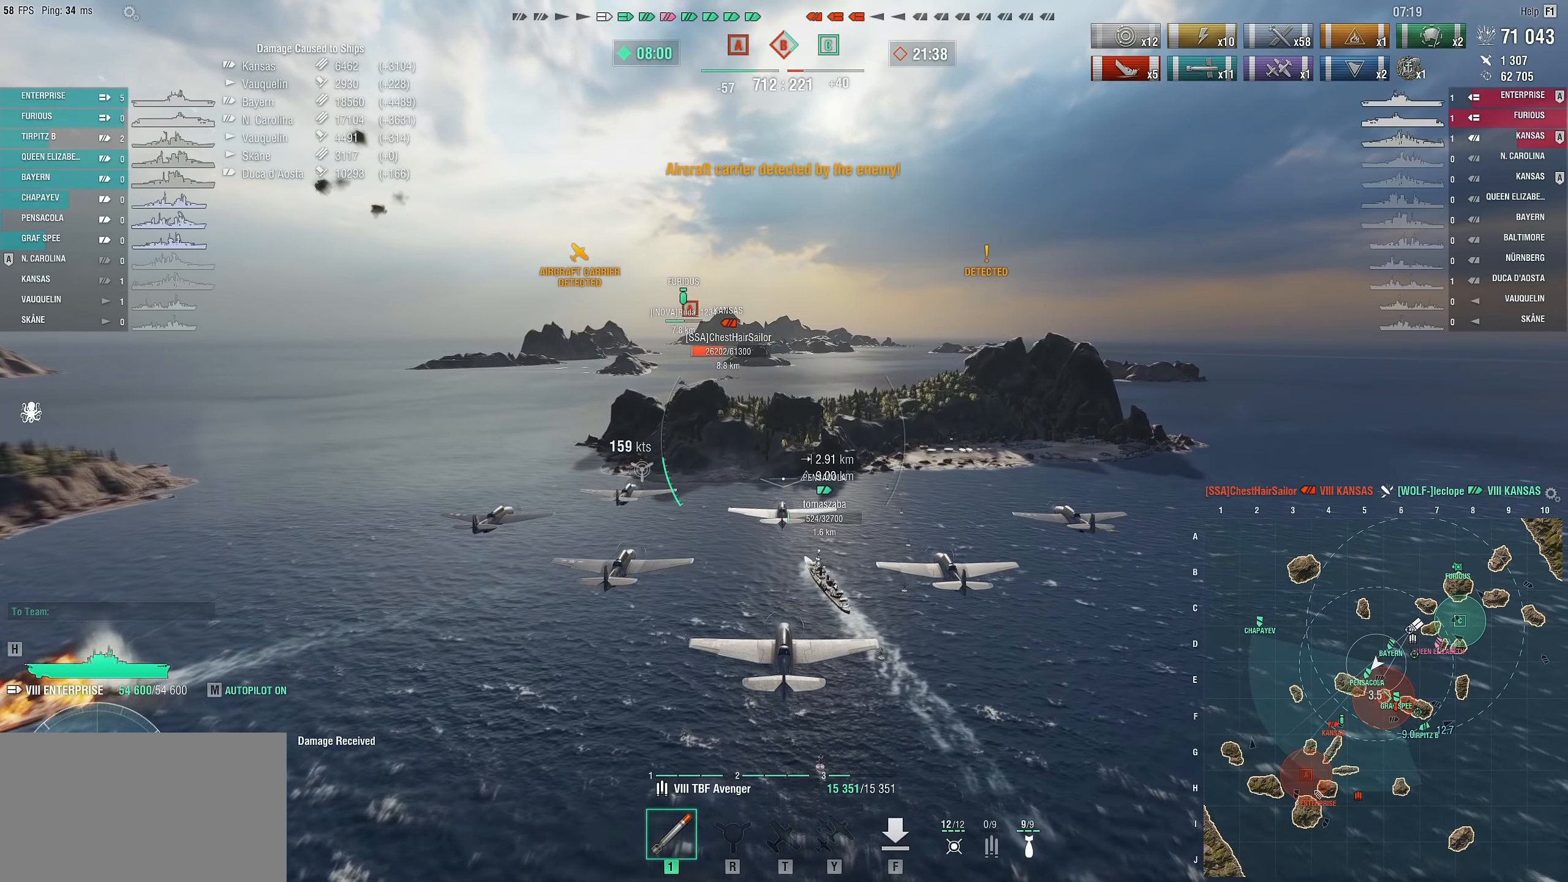
{"keys": ["w"], "mouse": [], "mouse_move": "still", "events": []}
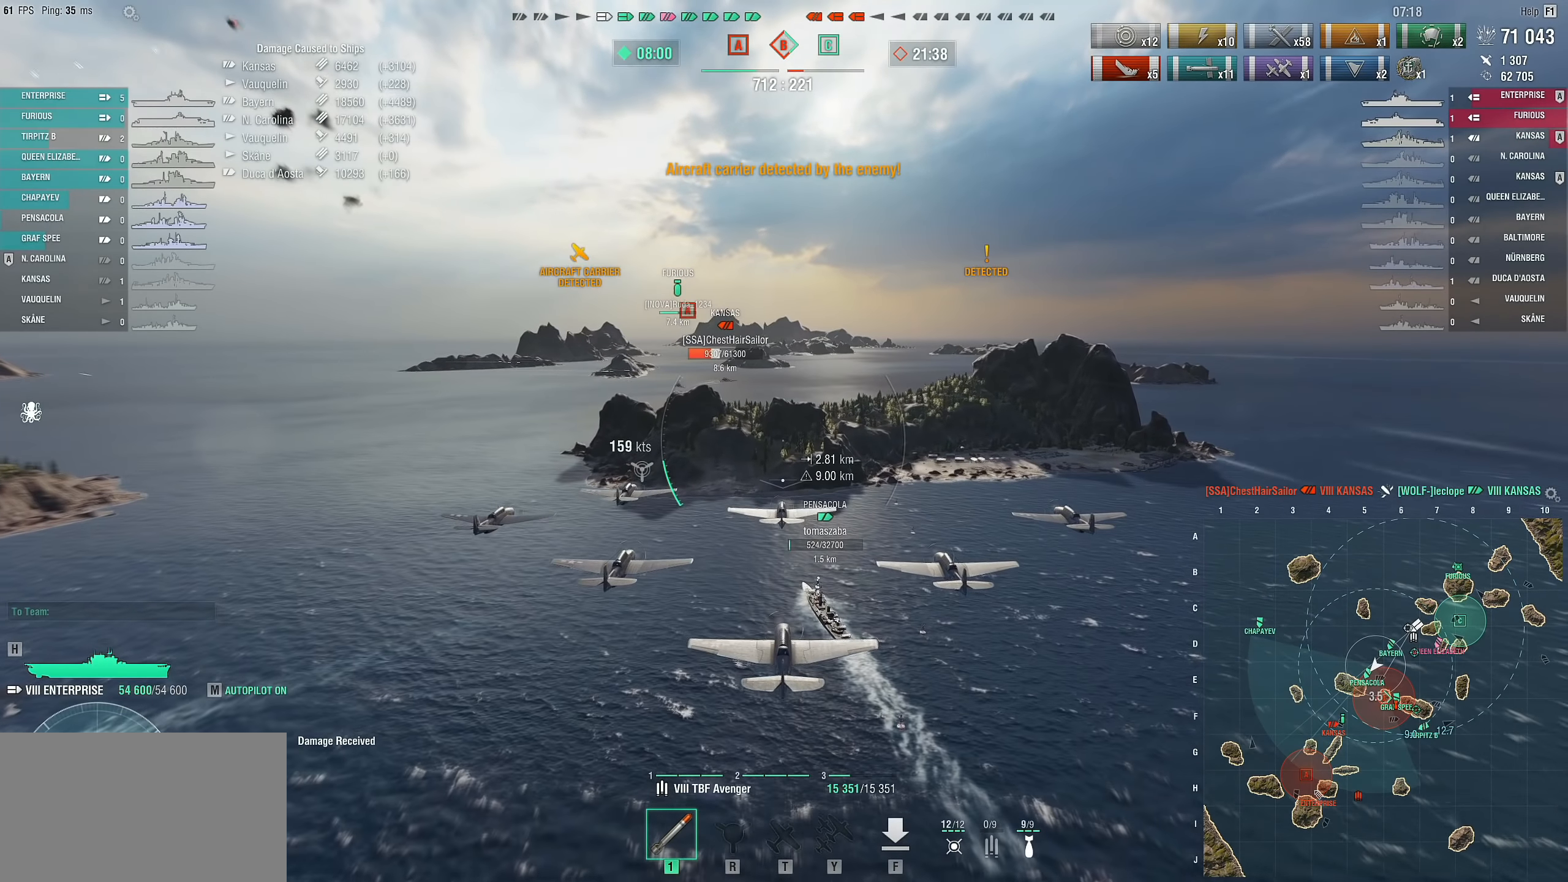
{"keys": ["w"], "mouse": [], "mouse_move": "still", "events": []}
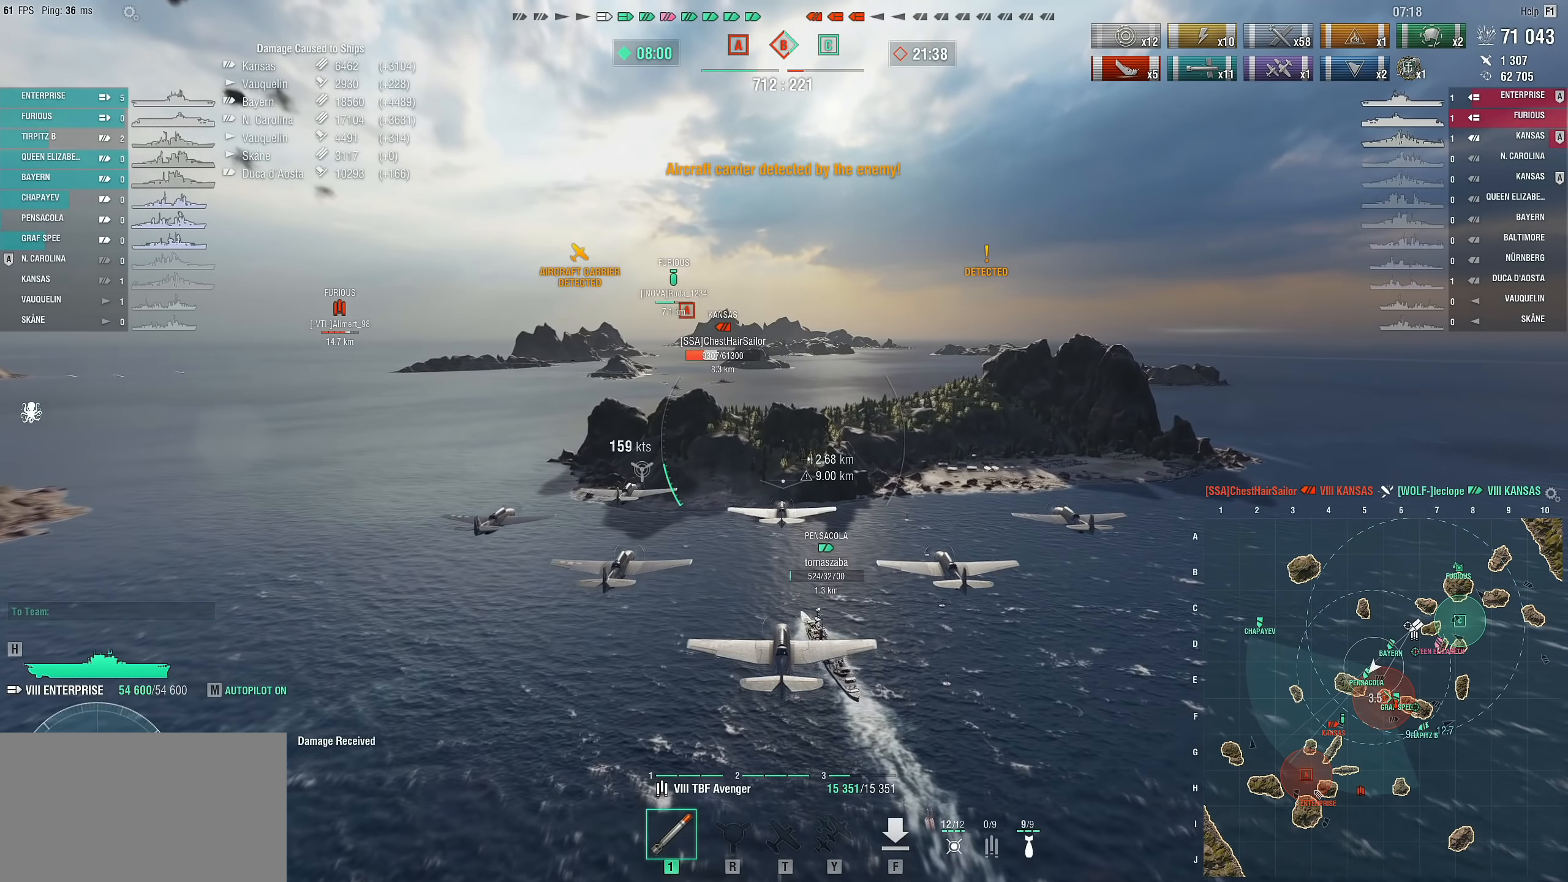
{"keys": [], "mouse": [], "mouse_move": "still", "events": [[433, "w", "up"]]}
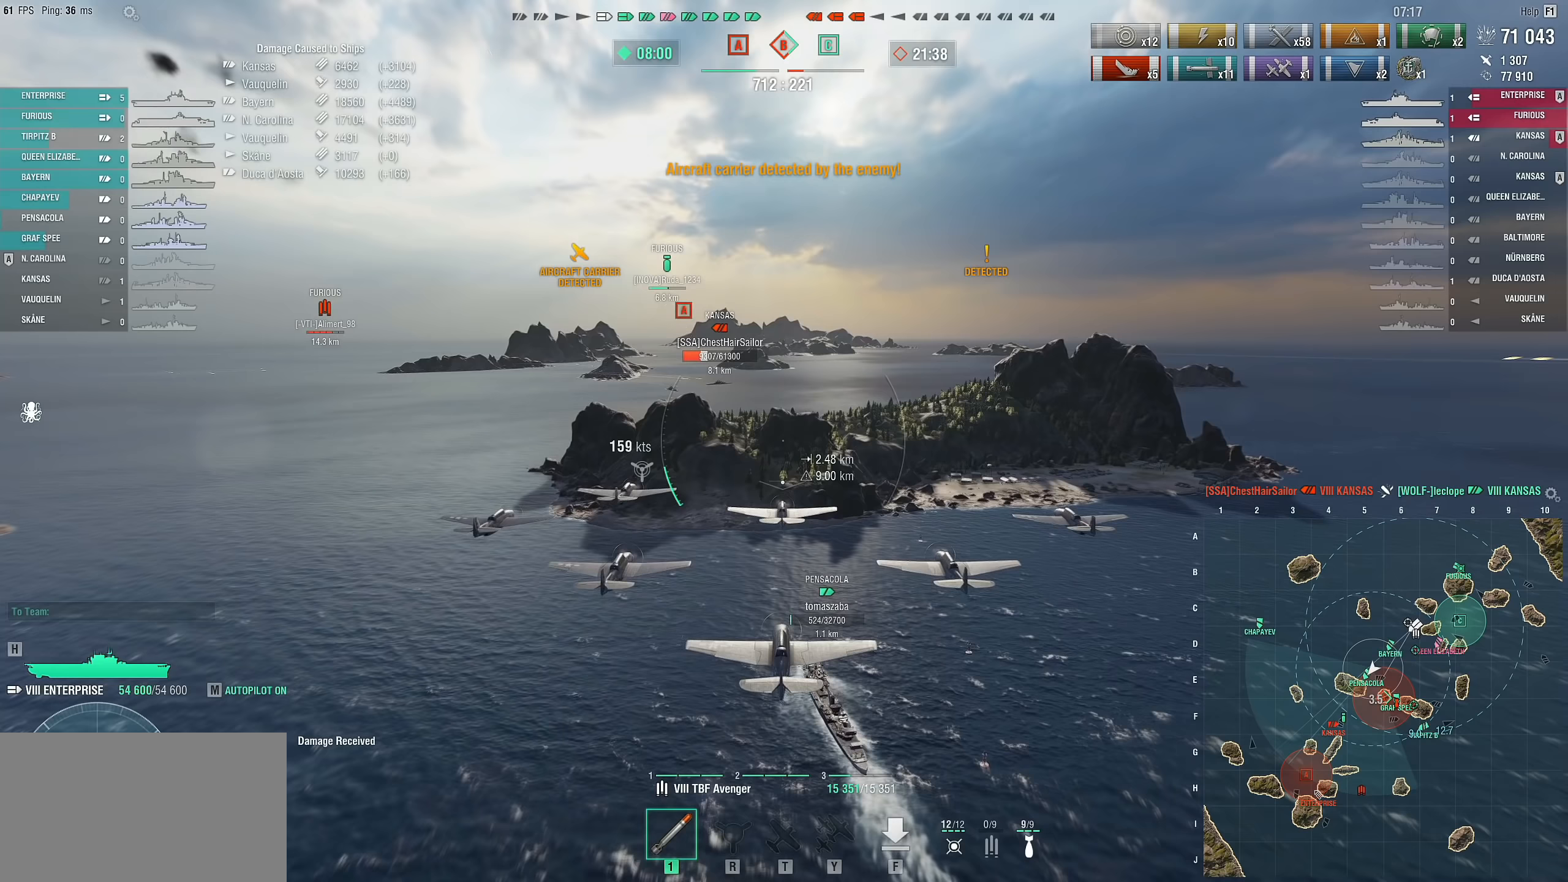
{"keys": [], "mouse": [], "mouse_move": "still", "events": []}
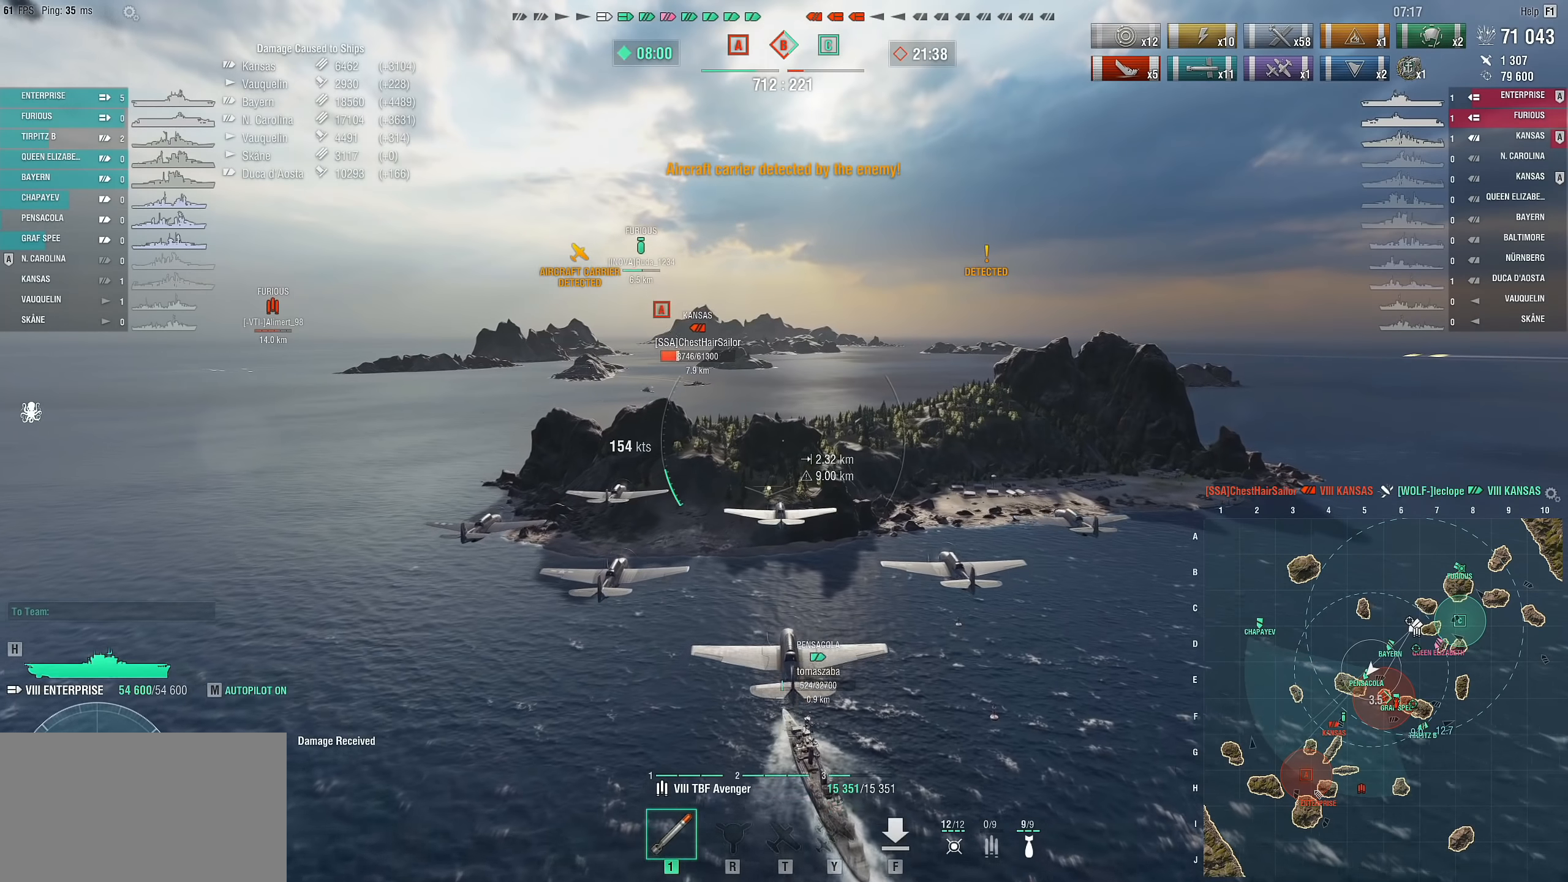
{"keys": [], "mouse": [], "mouse_move": "still", "events": []}
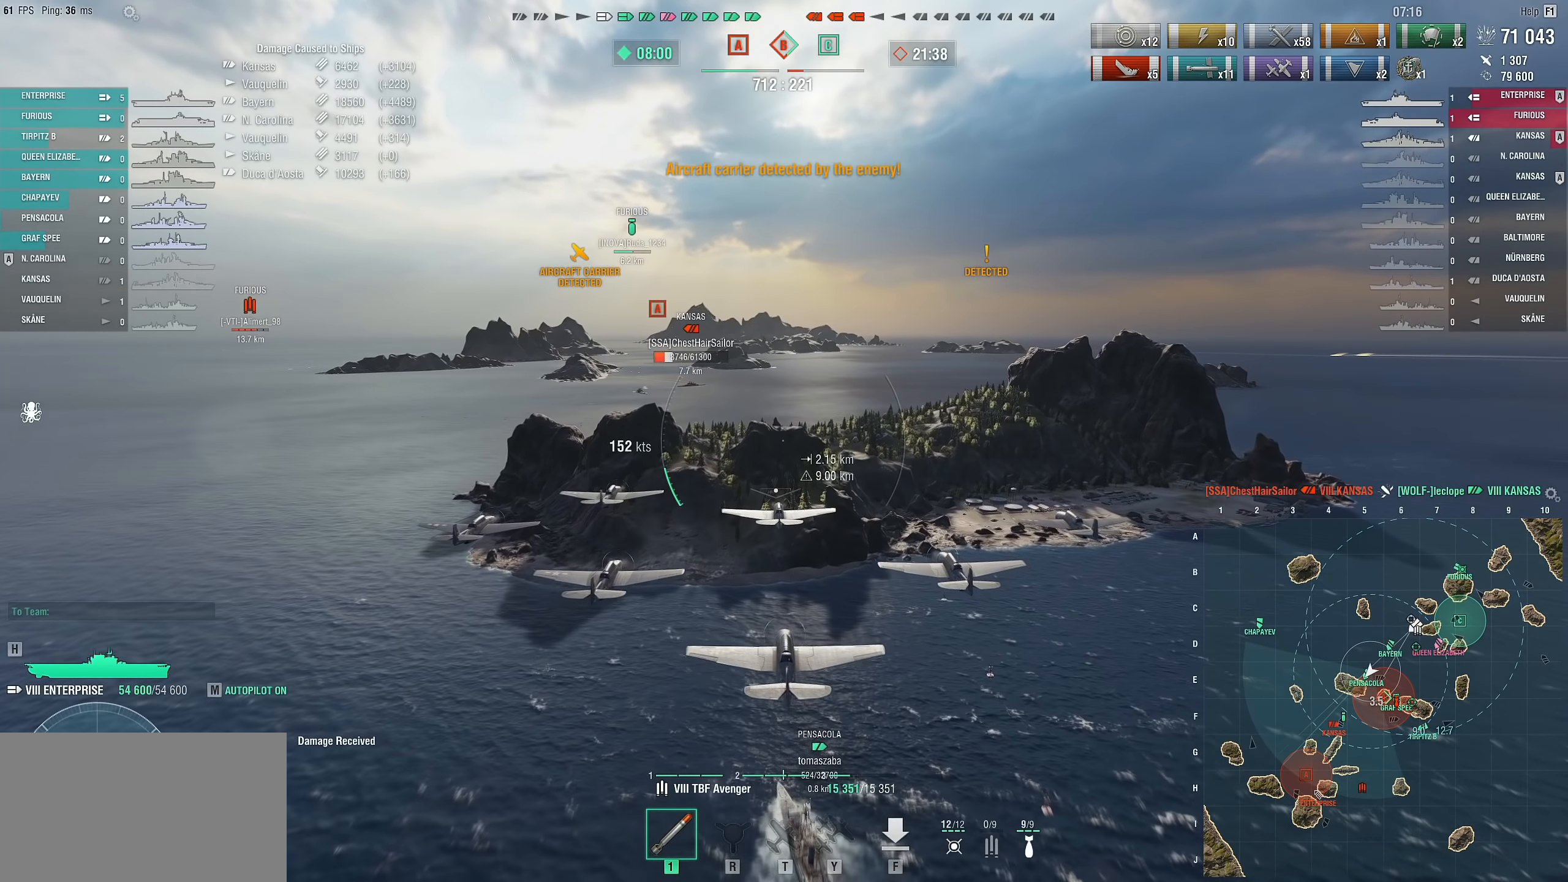
{"keys": [], "mouse": [], "mouse_move": "still", "events": []}
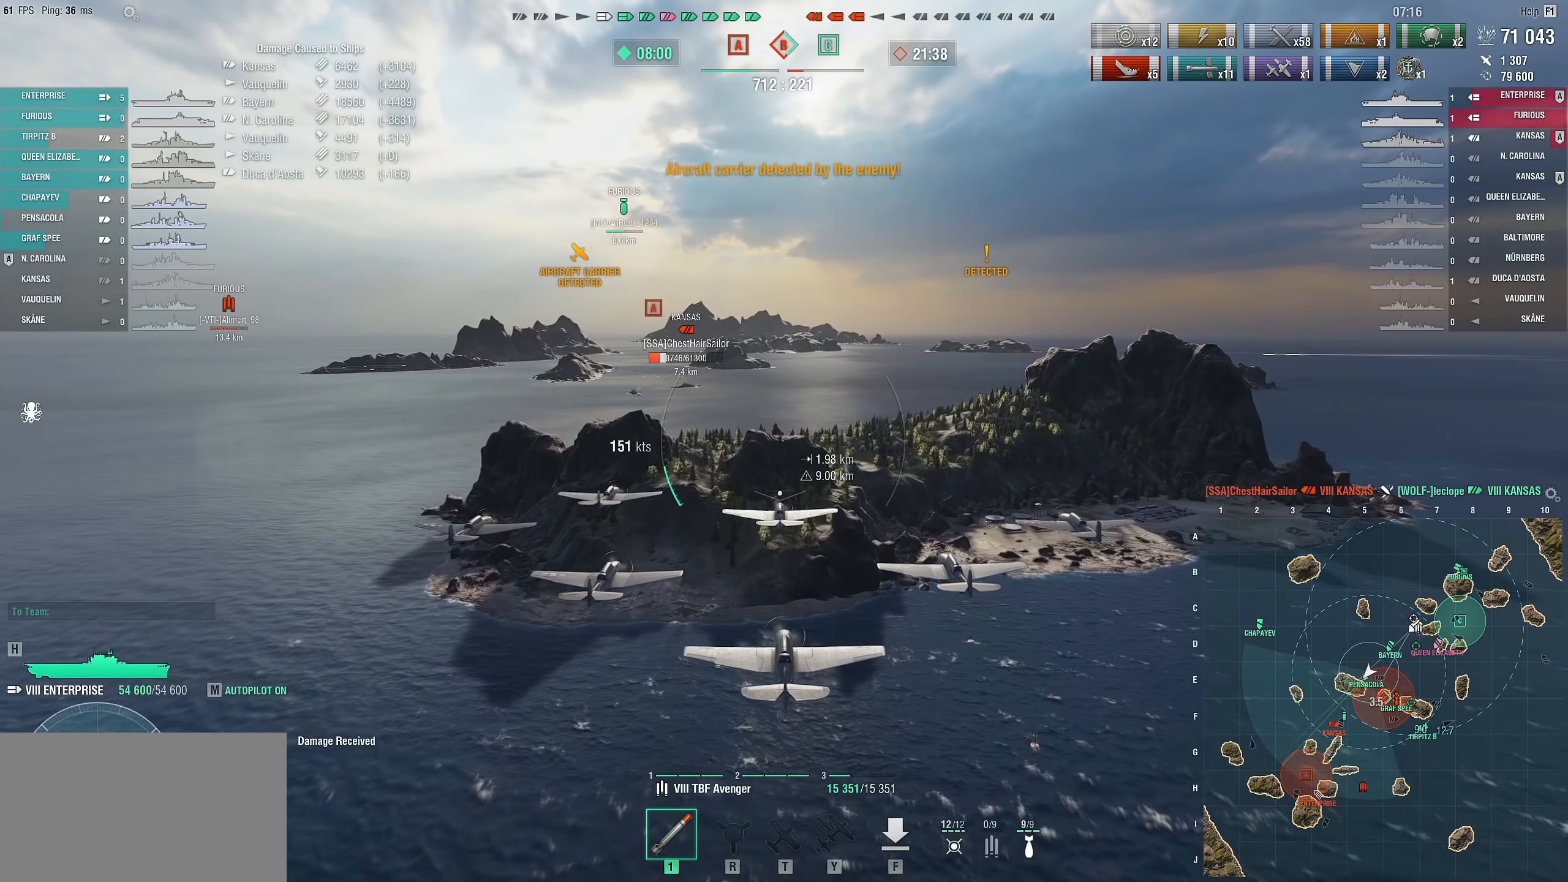
{"keys": ["w"], "mouse": [], "mouse_move": "still", "events": [[117, "w", "down"]]}
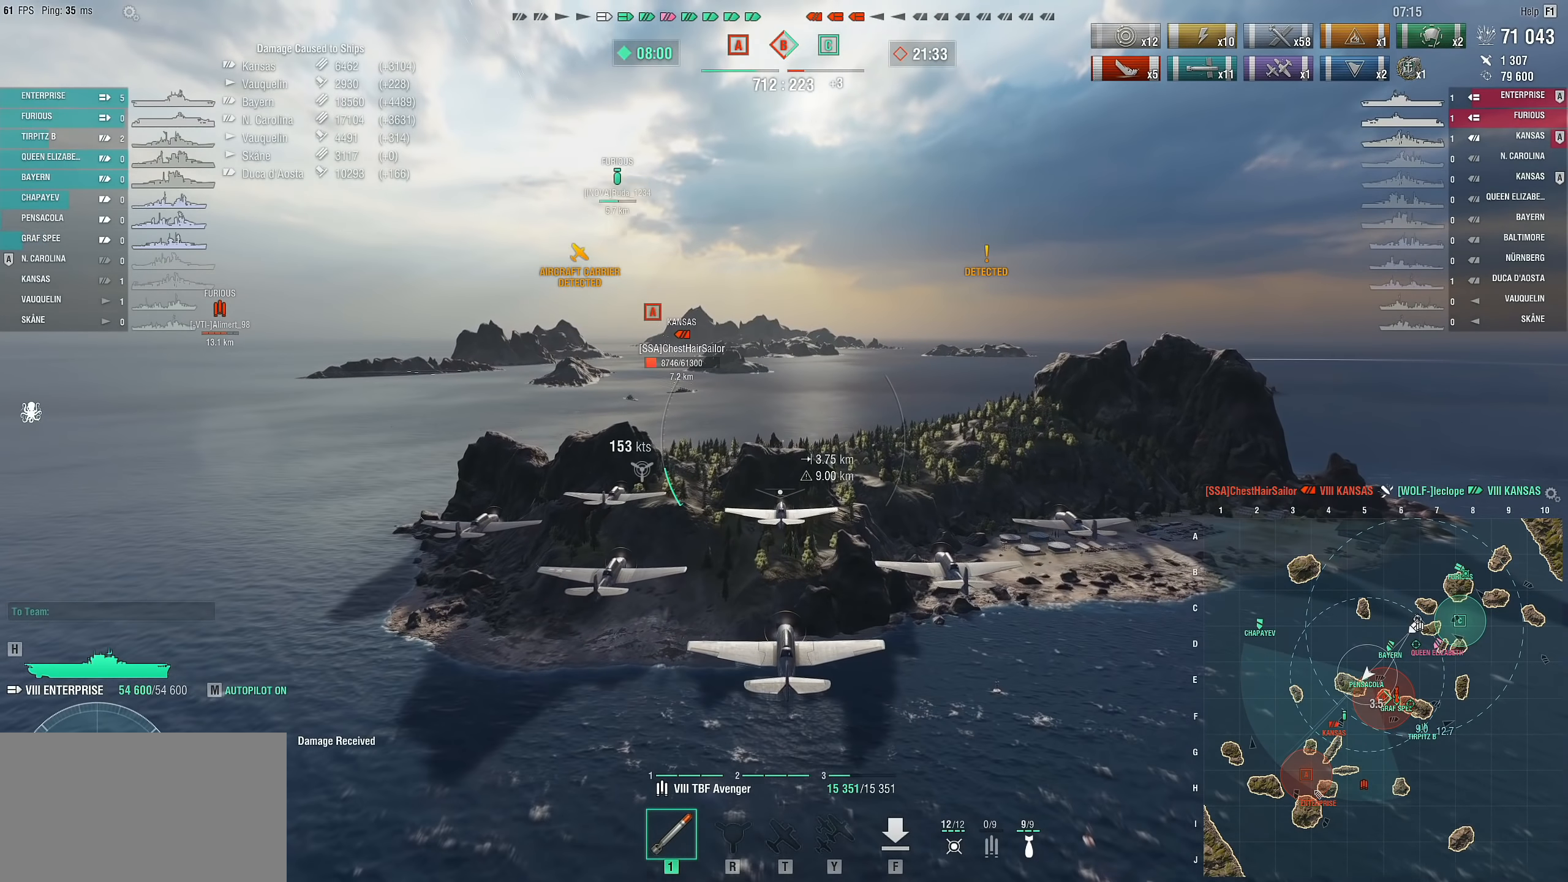
{"keys": ["w"], "mouse": [], "mouse_move": "still", "events": []}
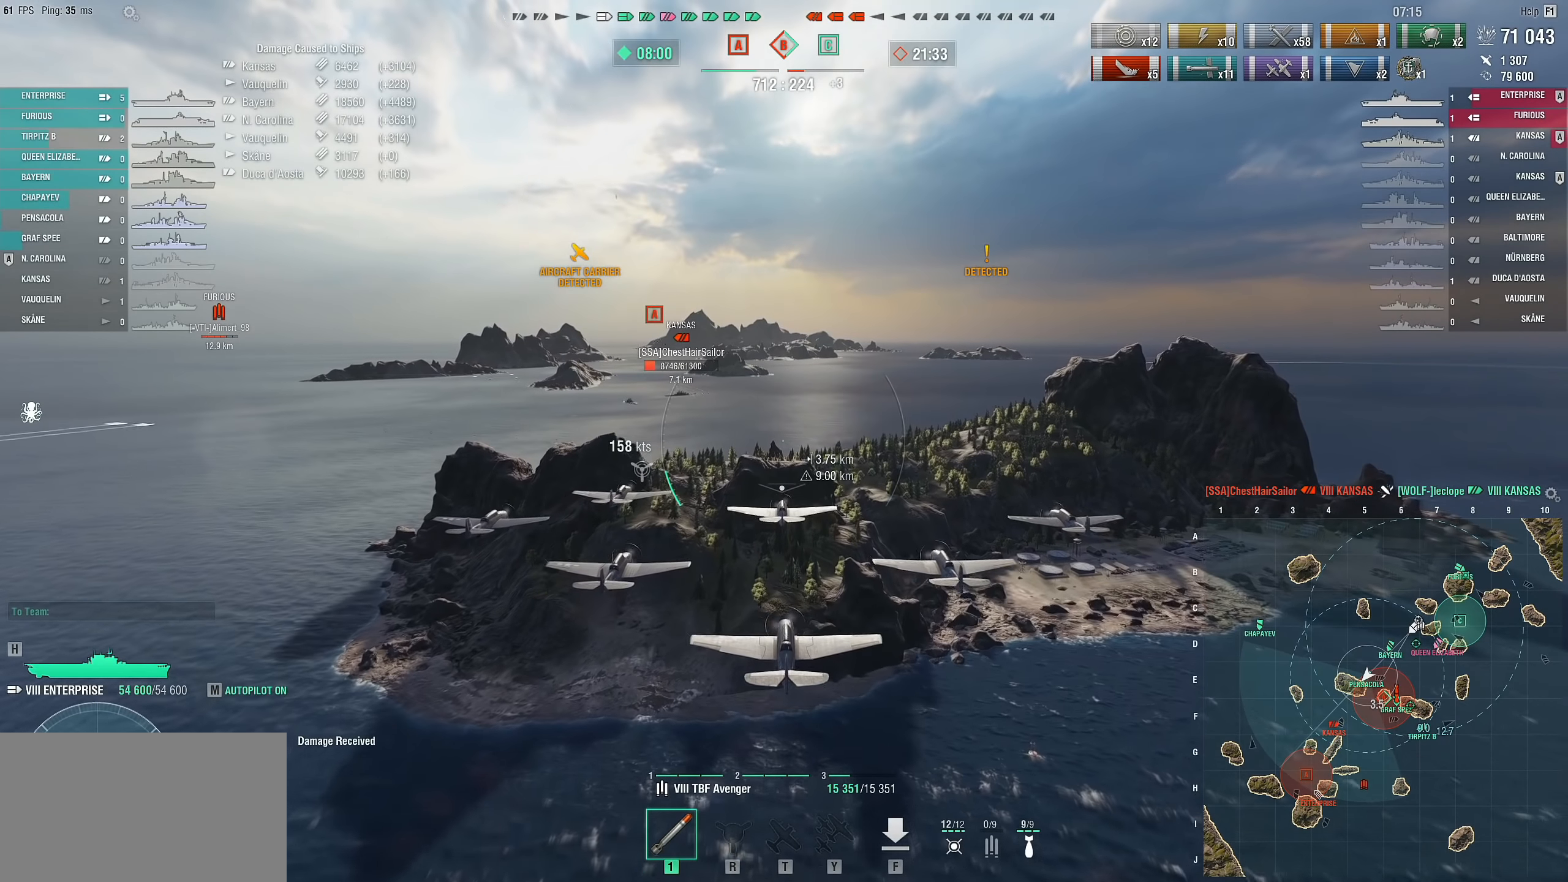
{"keys": ["w"], "mouse": [], "mouse_move": "still", "events": []}
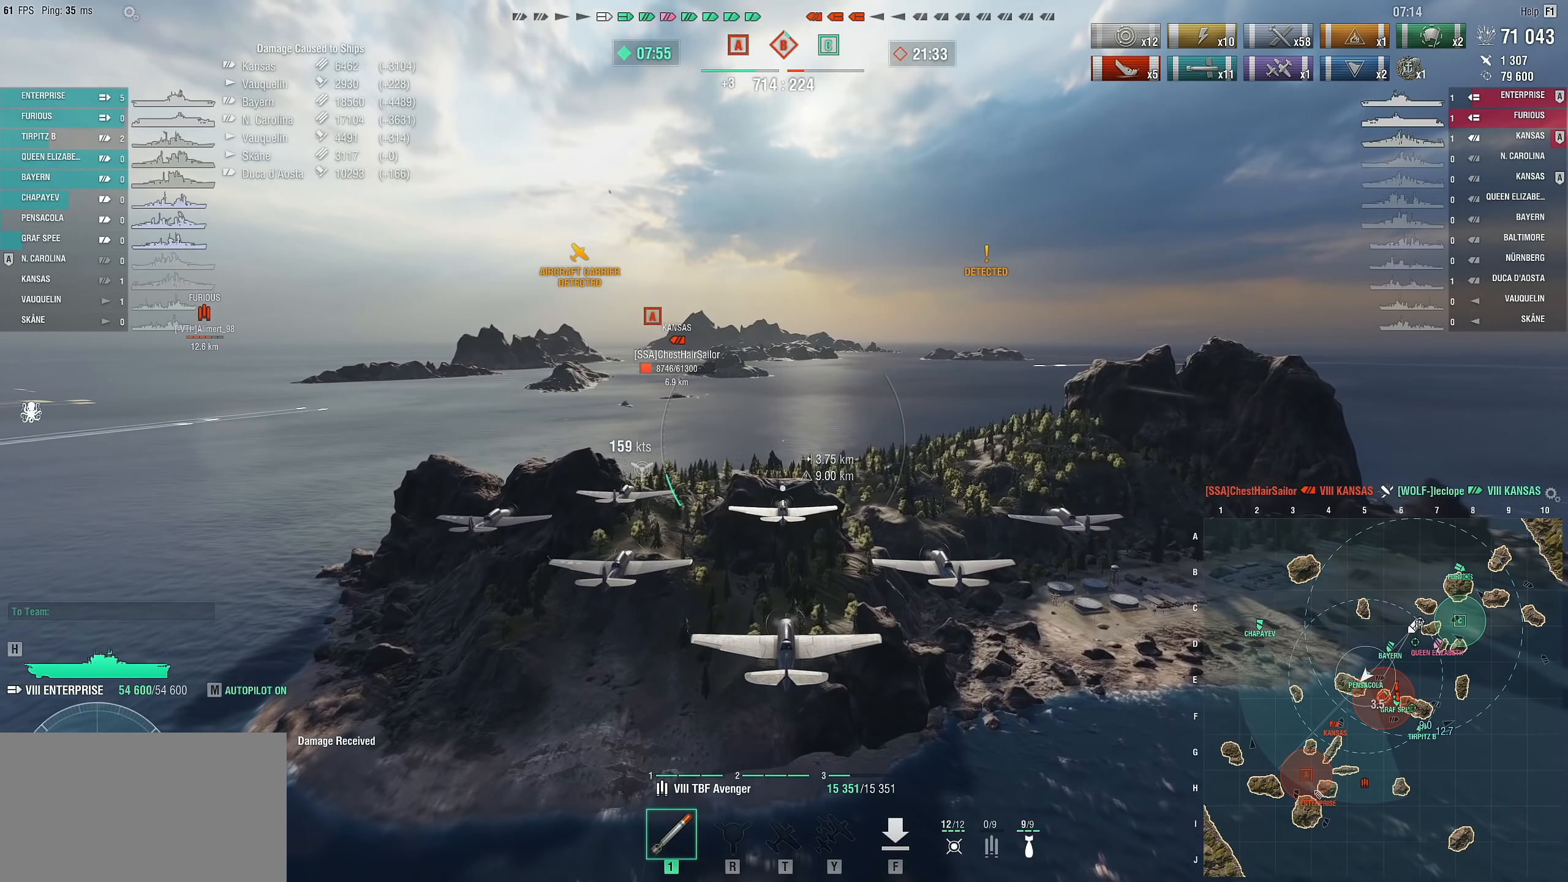
{"keys": ["w"], "mouse": [], "mouse_move": "still", "events": []}
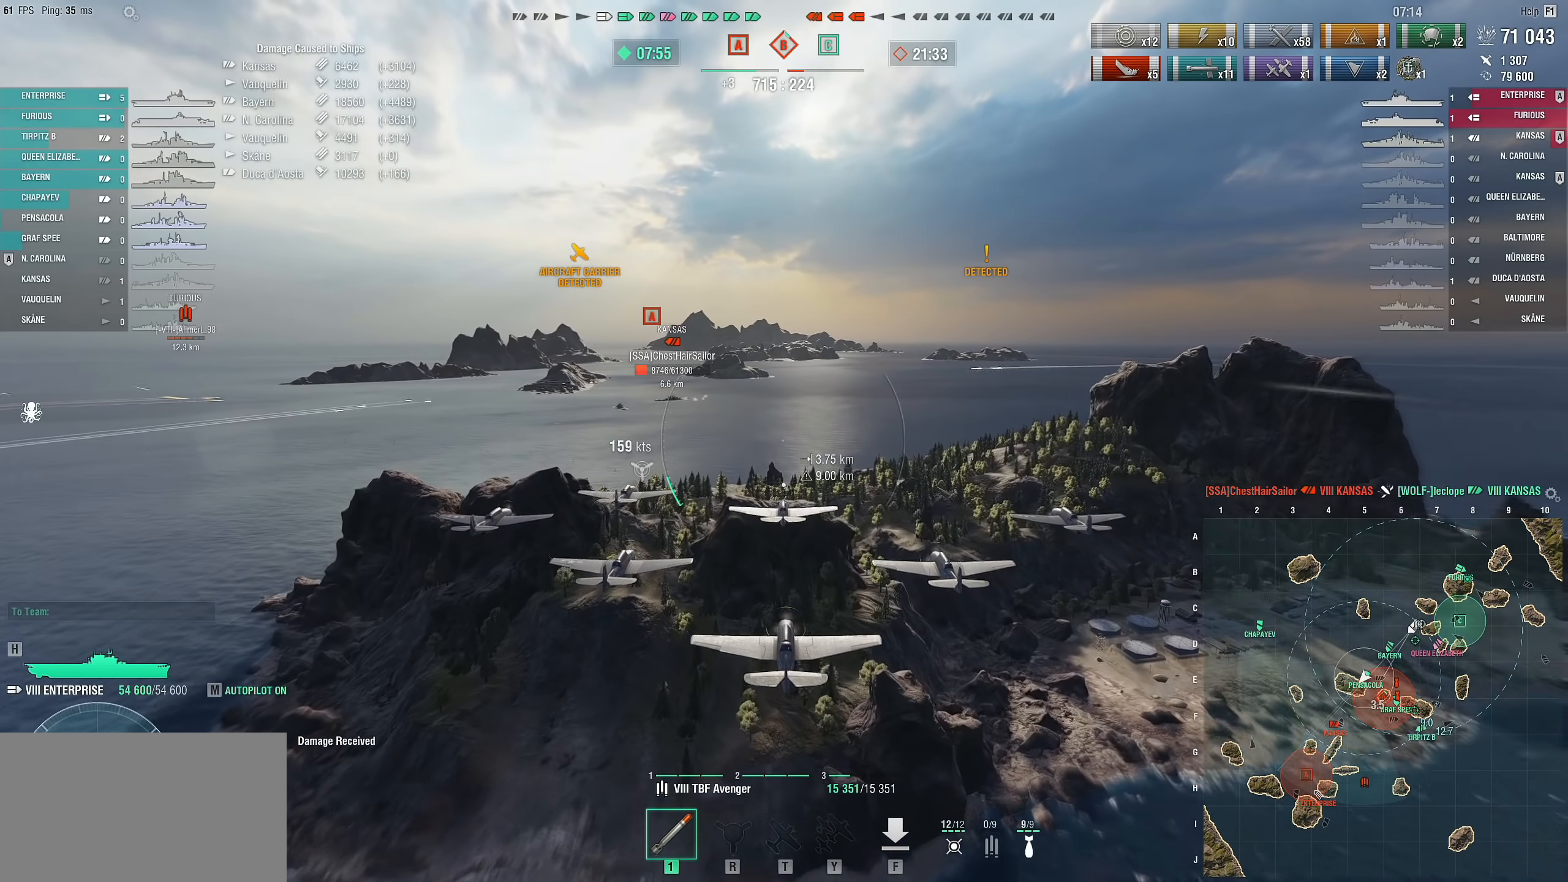
{"keys": ["w"], "mouse": [], "mouse_move": "still", "events": []}
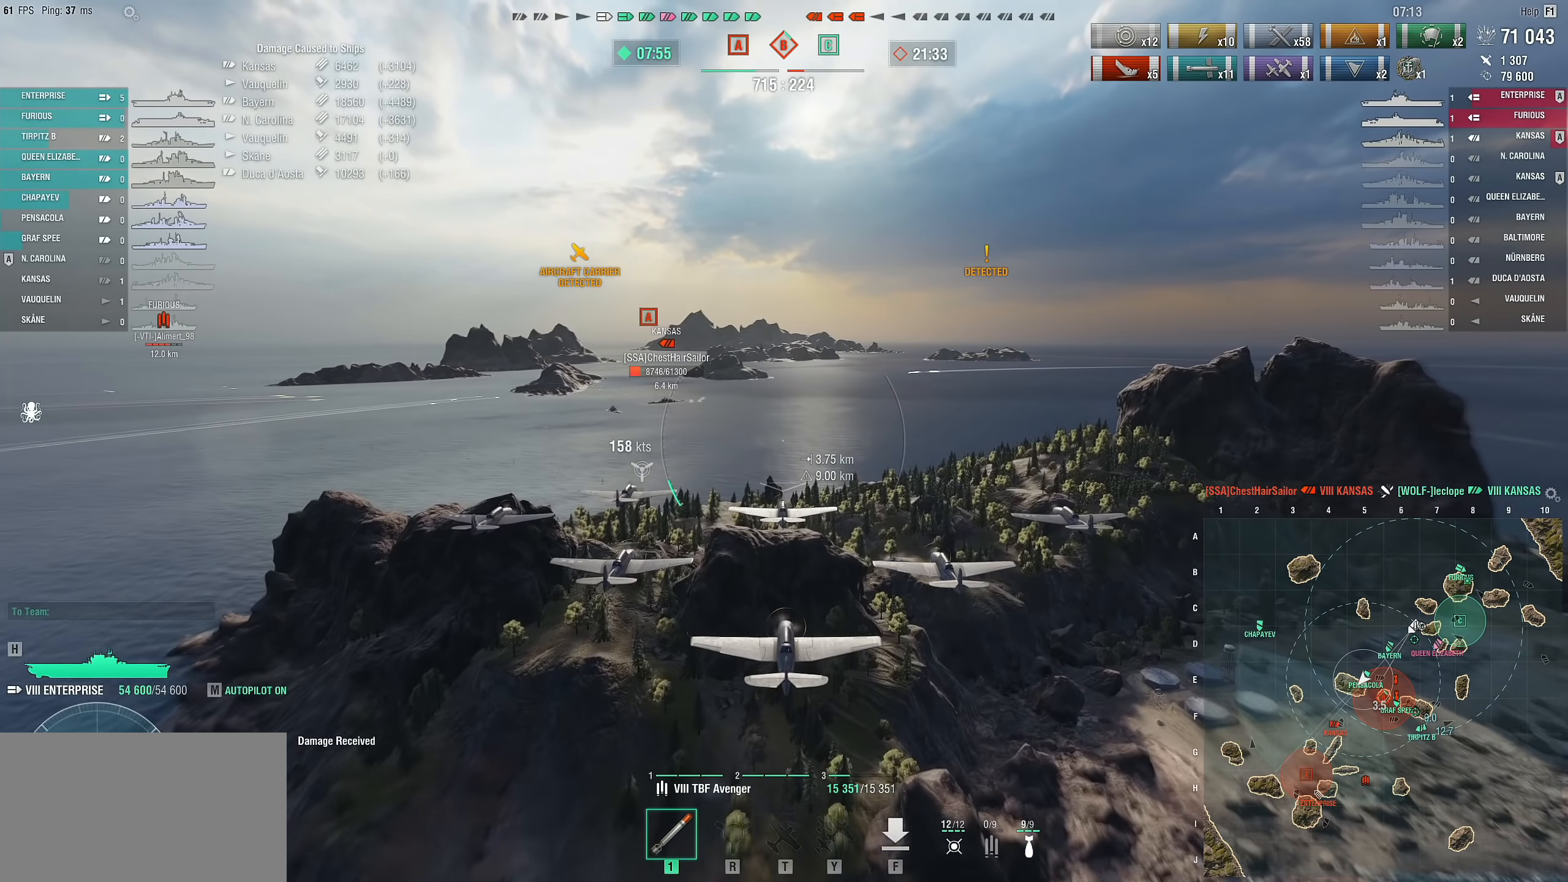
{"keys": ["w"], "mouse": [], "mouse_move": "still", "events": []}
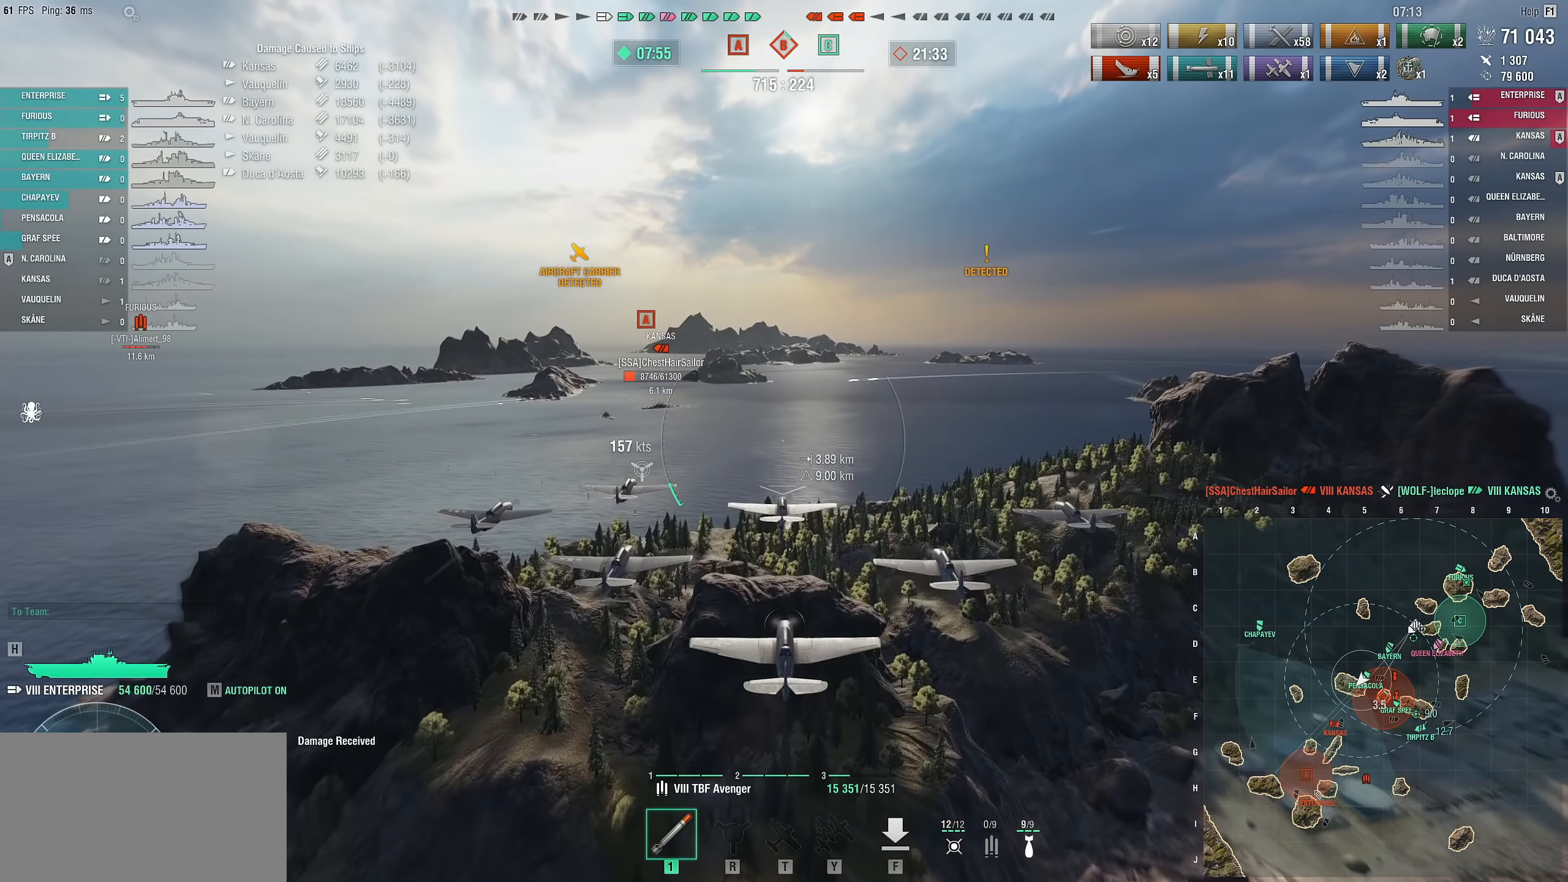
{"keys": ["w"], "mouse": [], "mouse_move": "still", "events": []}
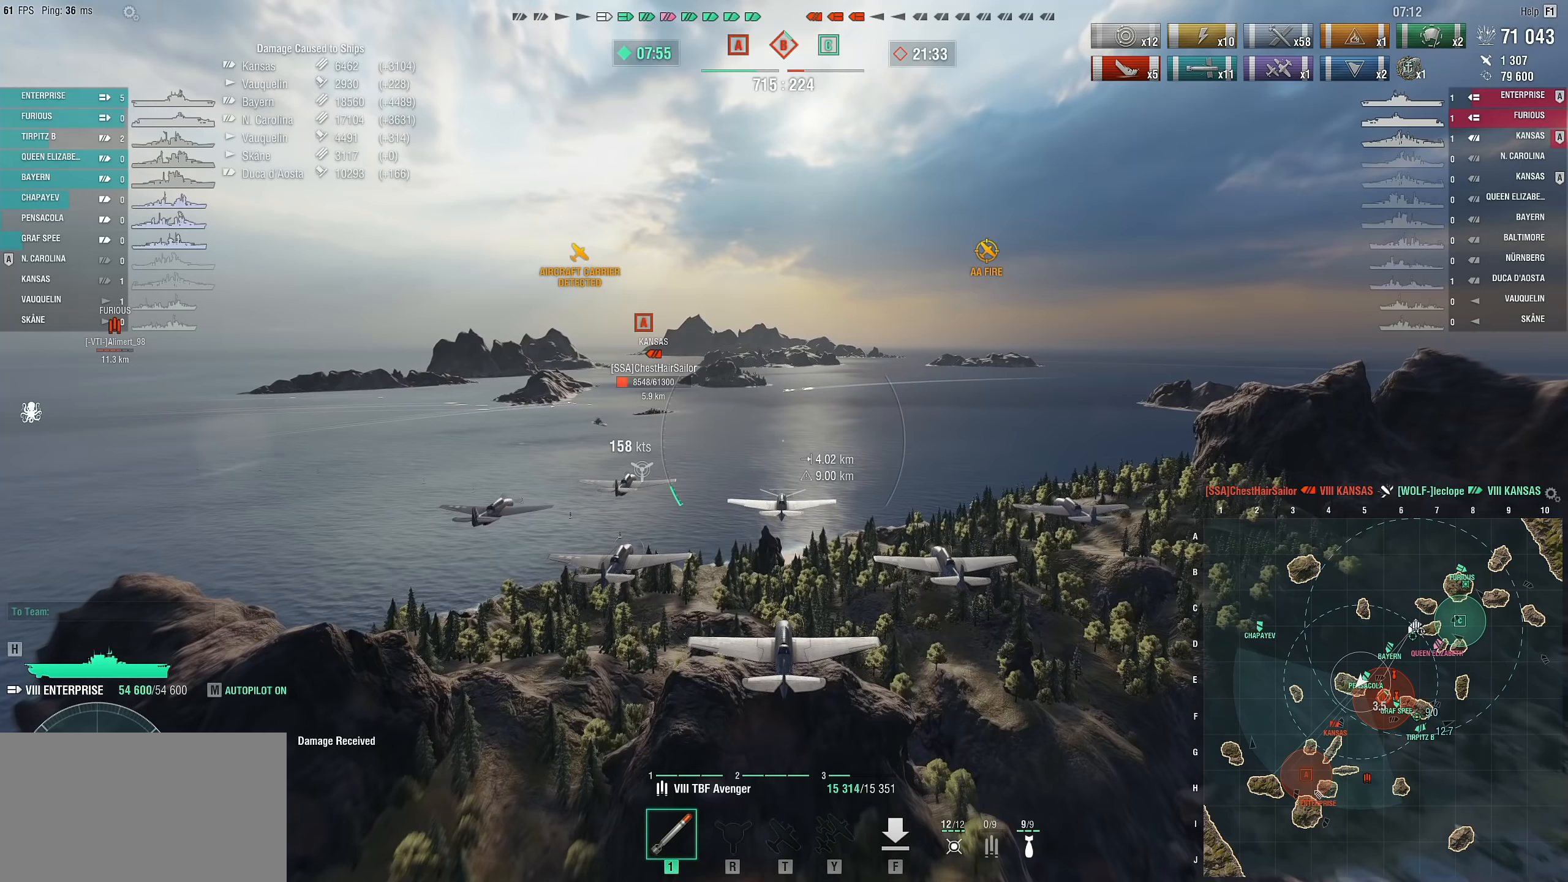
{"keys": ["w"], "mouse": [], "mouse_move": "still", "events": []}
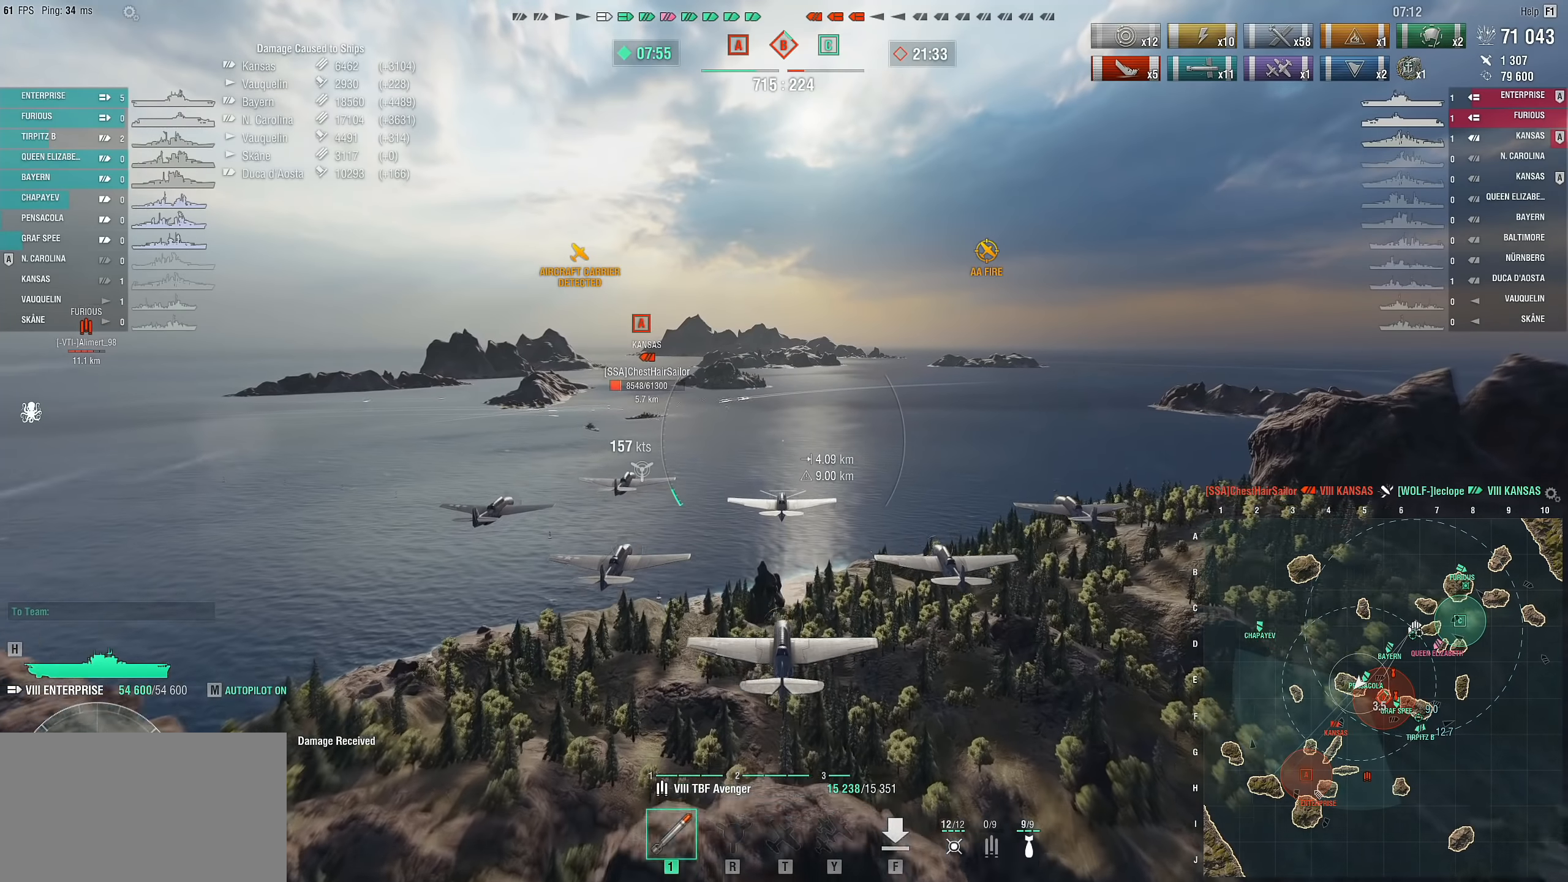
{"keys": ["a", "w"], "mouse": [], "mouse_move": "still", "events": [[383, "a", "down"]]}
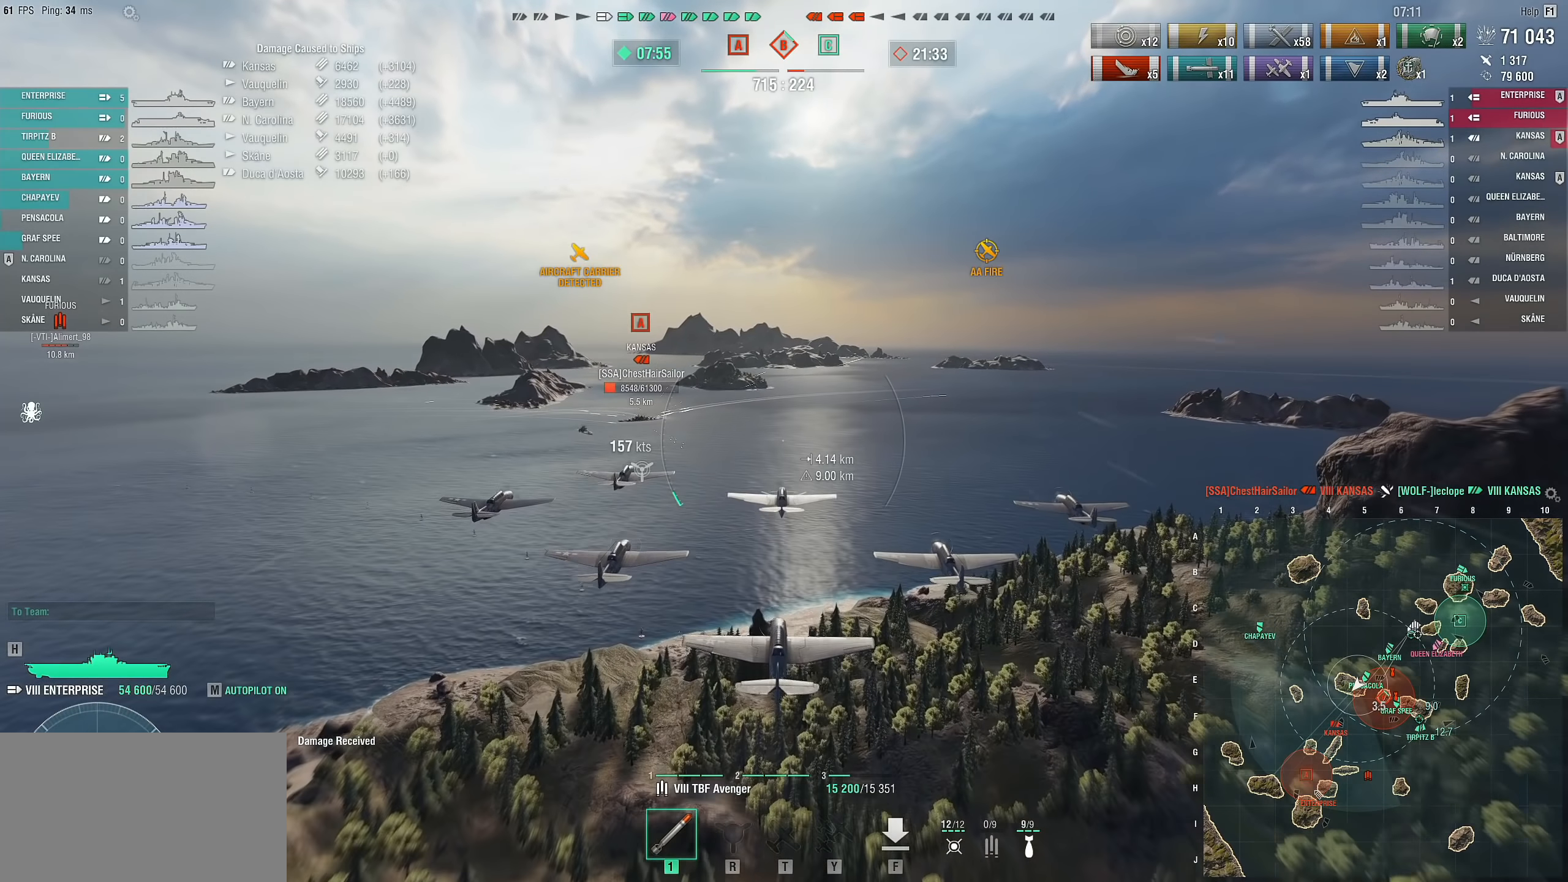
{"keys": ["a", "w"], "mouse": [], "mouse_move": "left", "events": []}
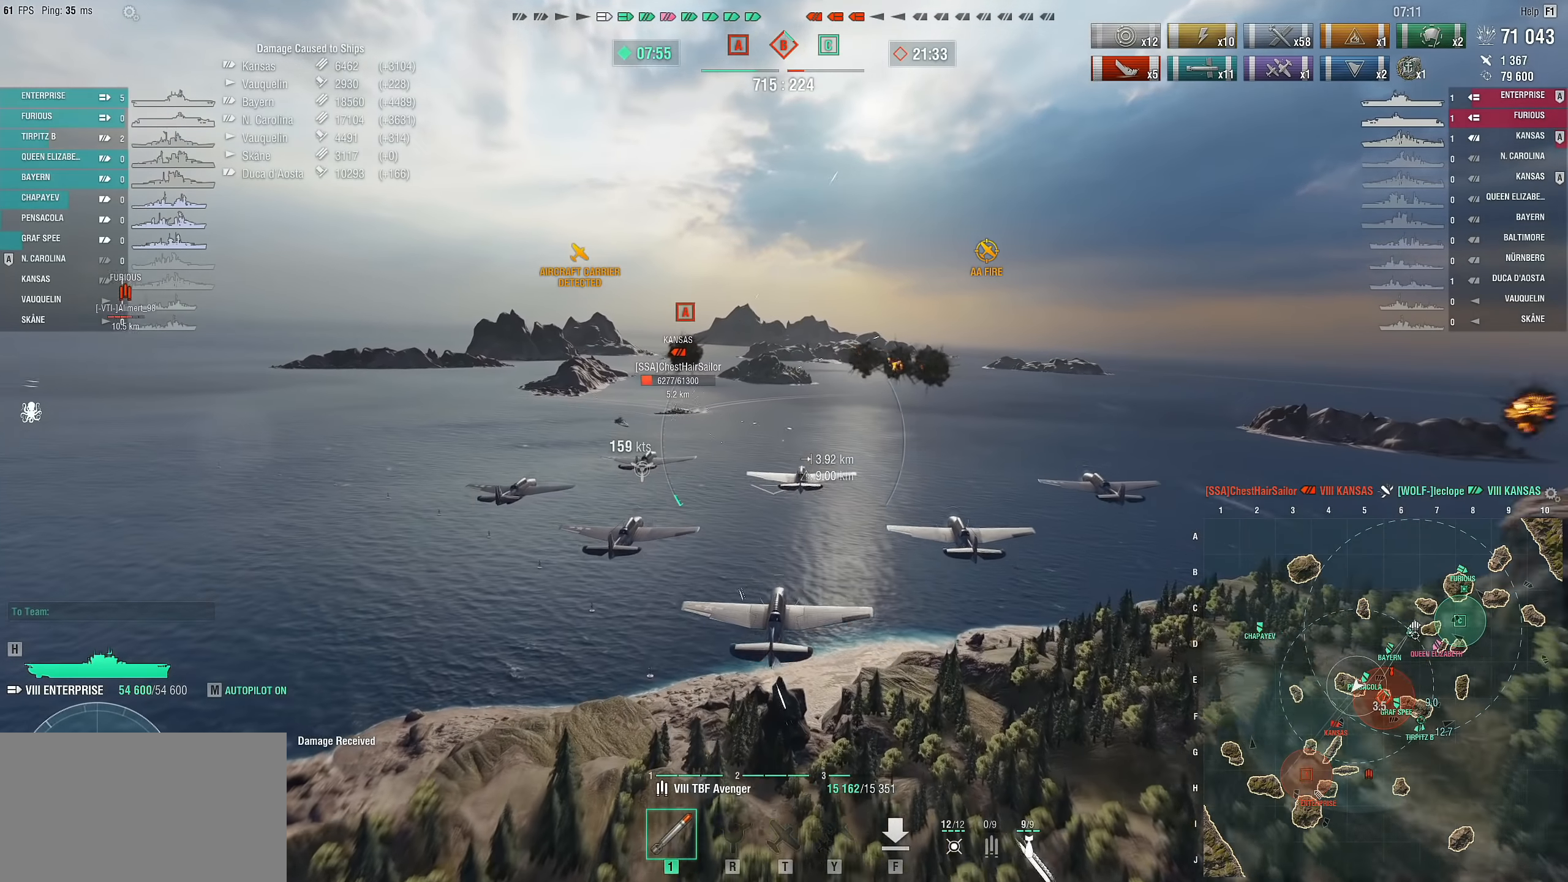
{"keys": ["a", "w"], "mouse": [], "mouse_move": "left", "events": []}
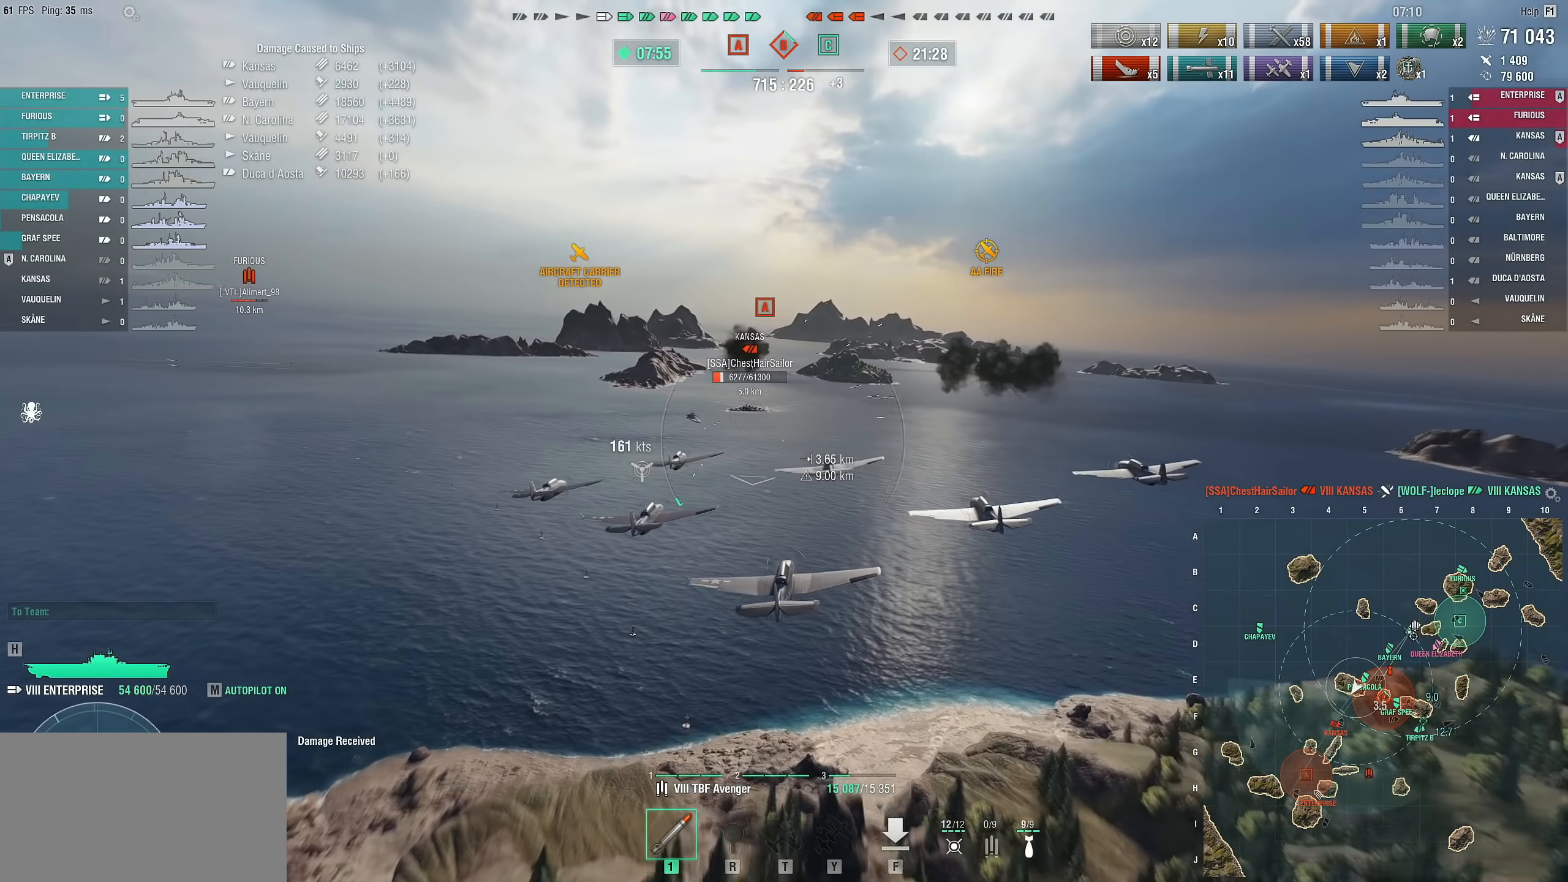
{"keys": ["a", "w"], "mouse": [], "mouse_move": "left", "events": []}
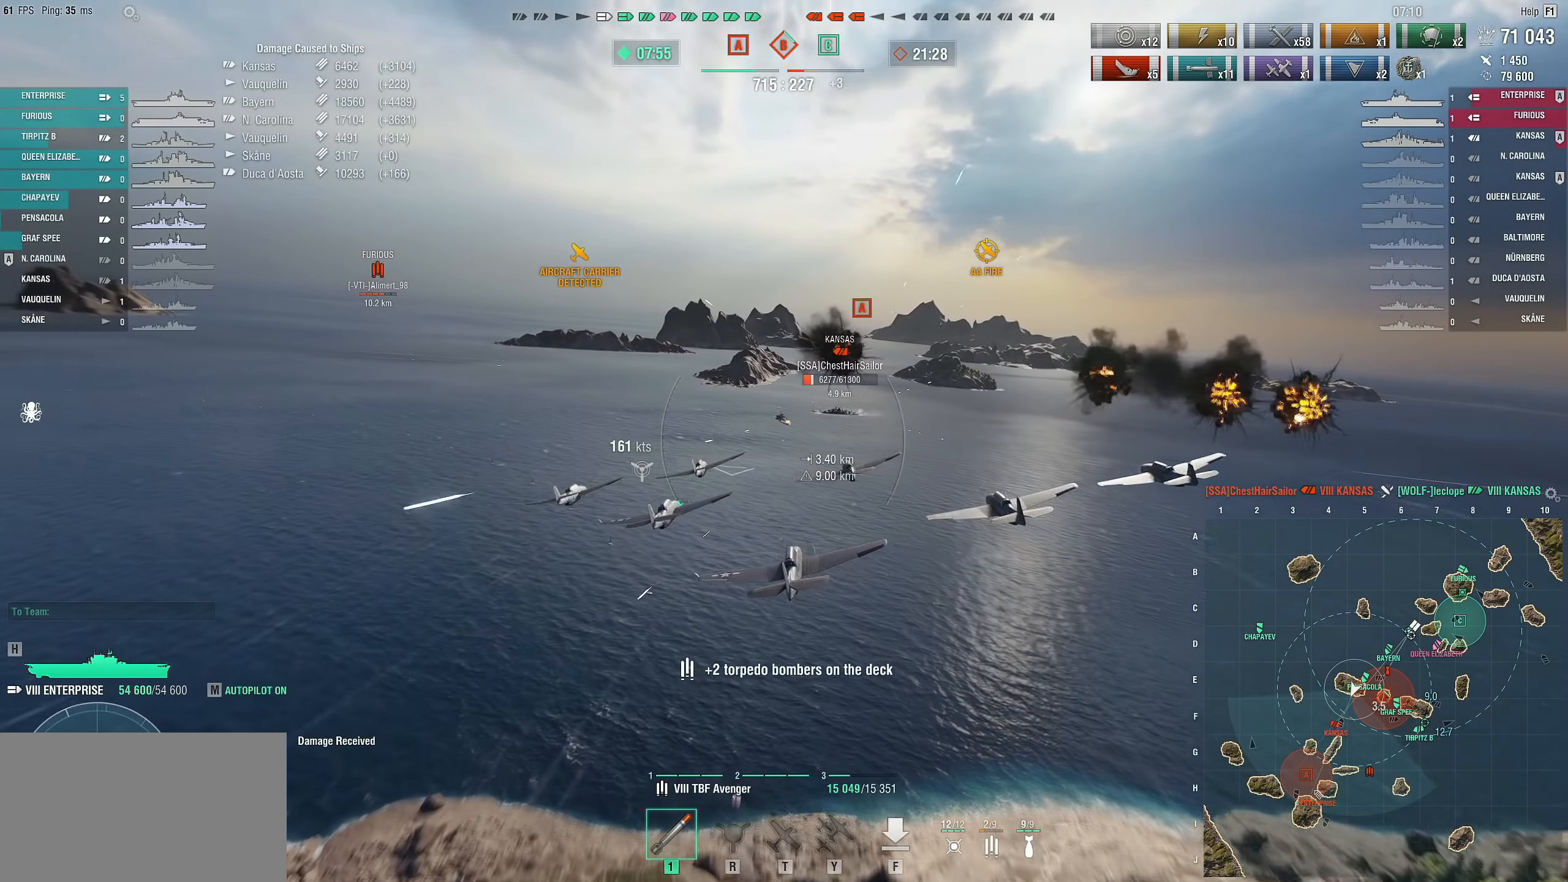
{"keys": ["w"], "mouse": [], "mouse_move": "still", "events": [[117, "a", "up"]]}
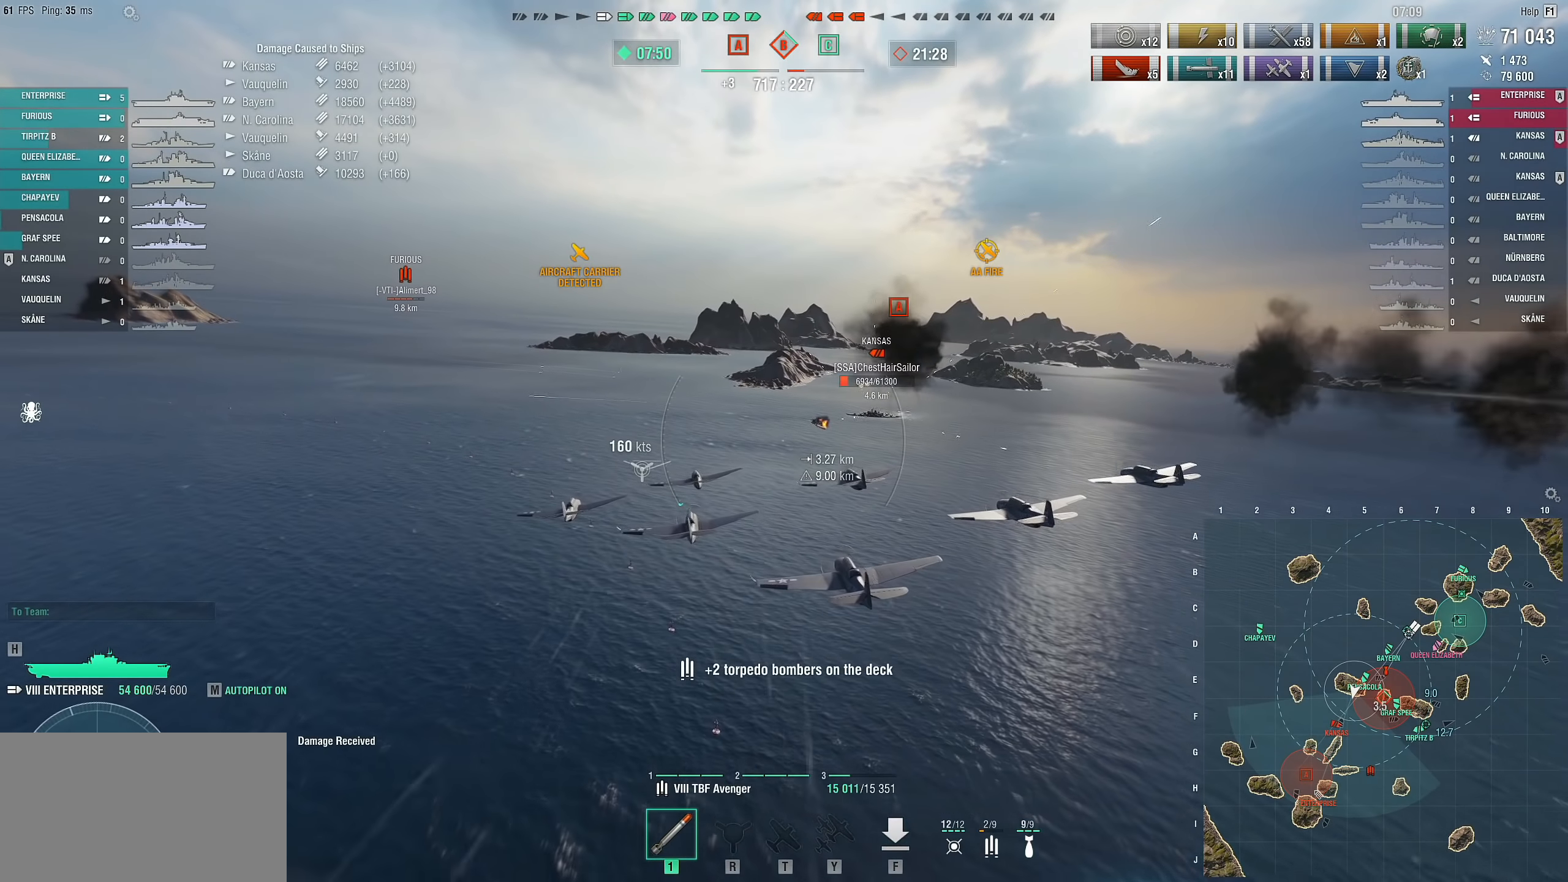
{"keys": ["d", "w"], "mouse": [], "mouse_move": "still", "events": [[133, "d", "down"]]}
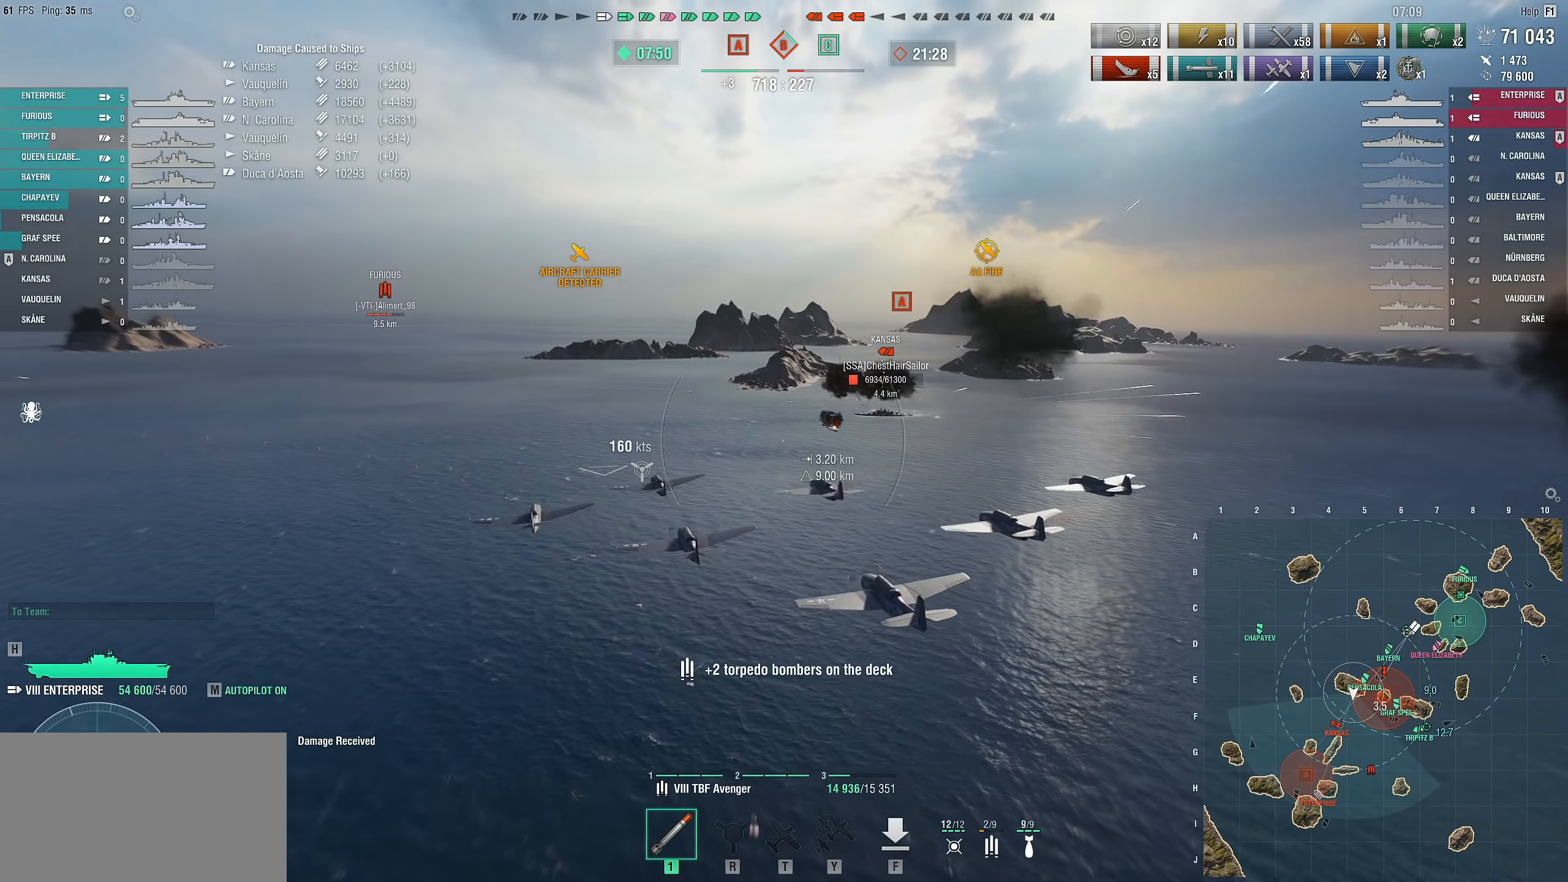
{"keys": ["w"], "mouse": [], "mouse_move": "still", "events": [[383, "d", "up"]]}
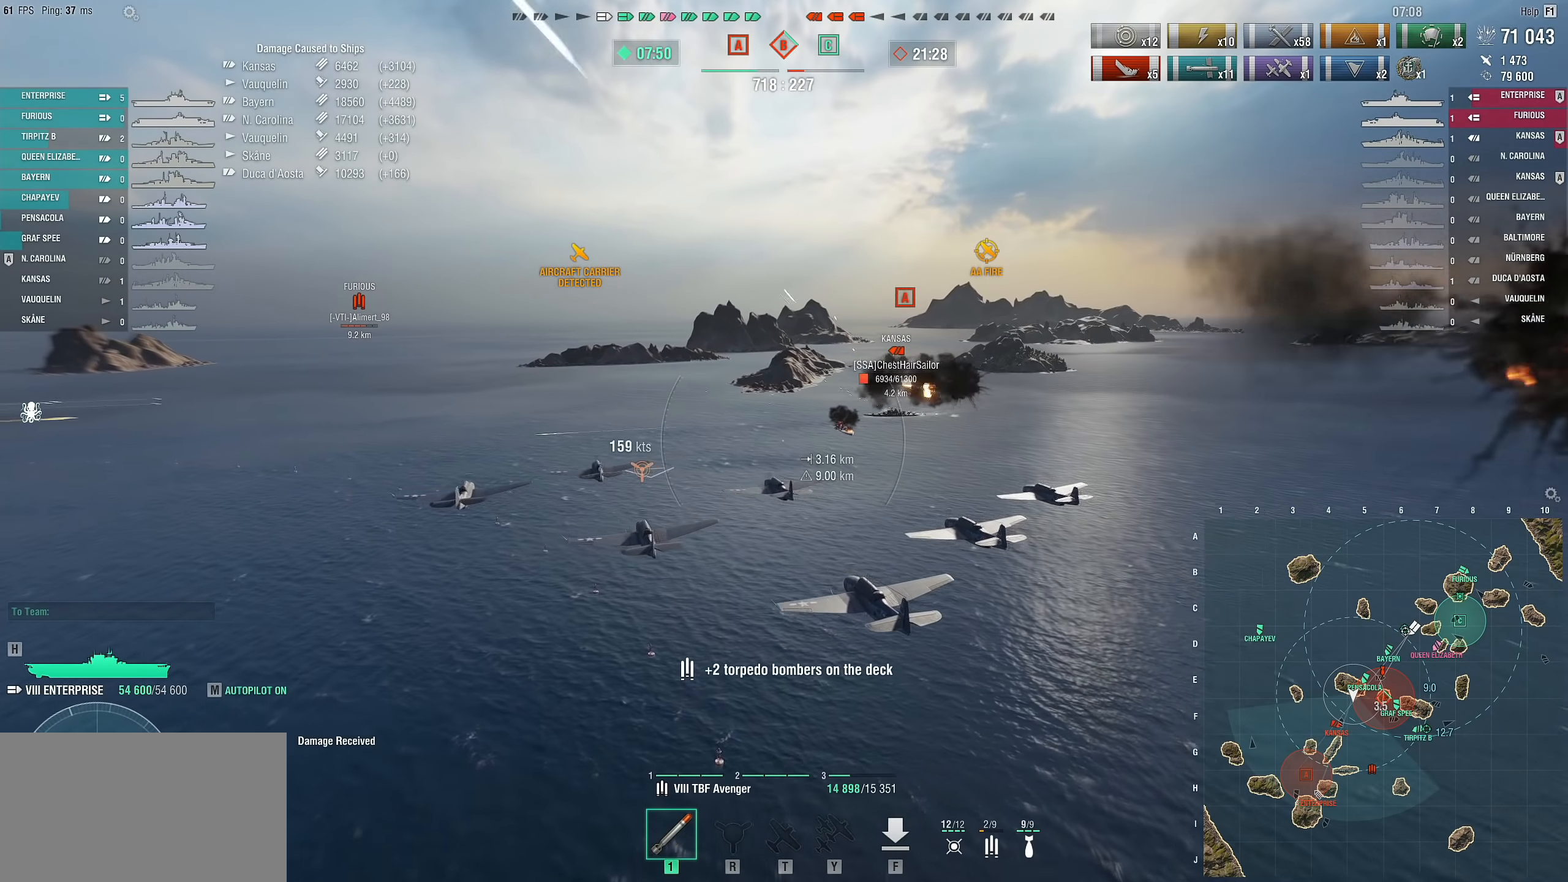
{"keys": ["w"], "mouse": [], "mouse_move": "right", "events": []}
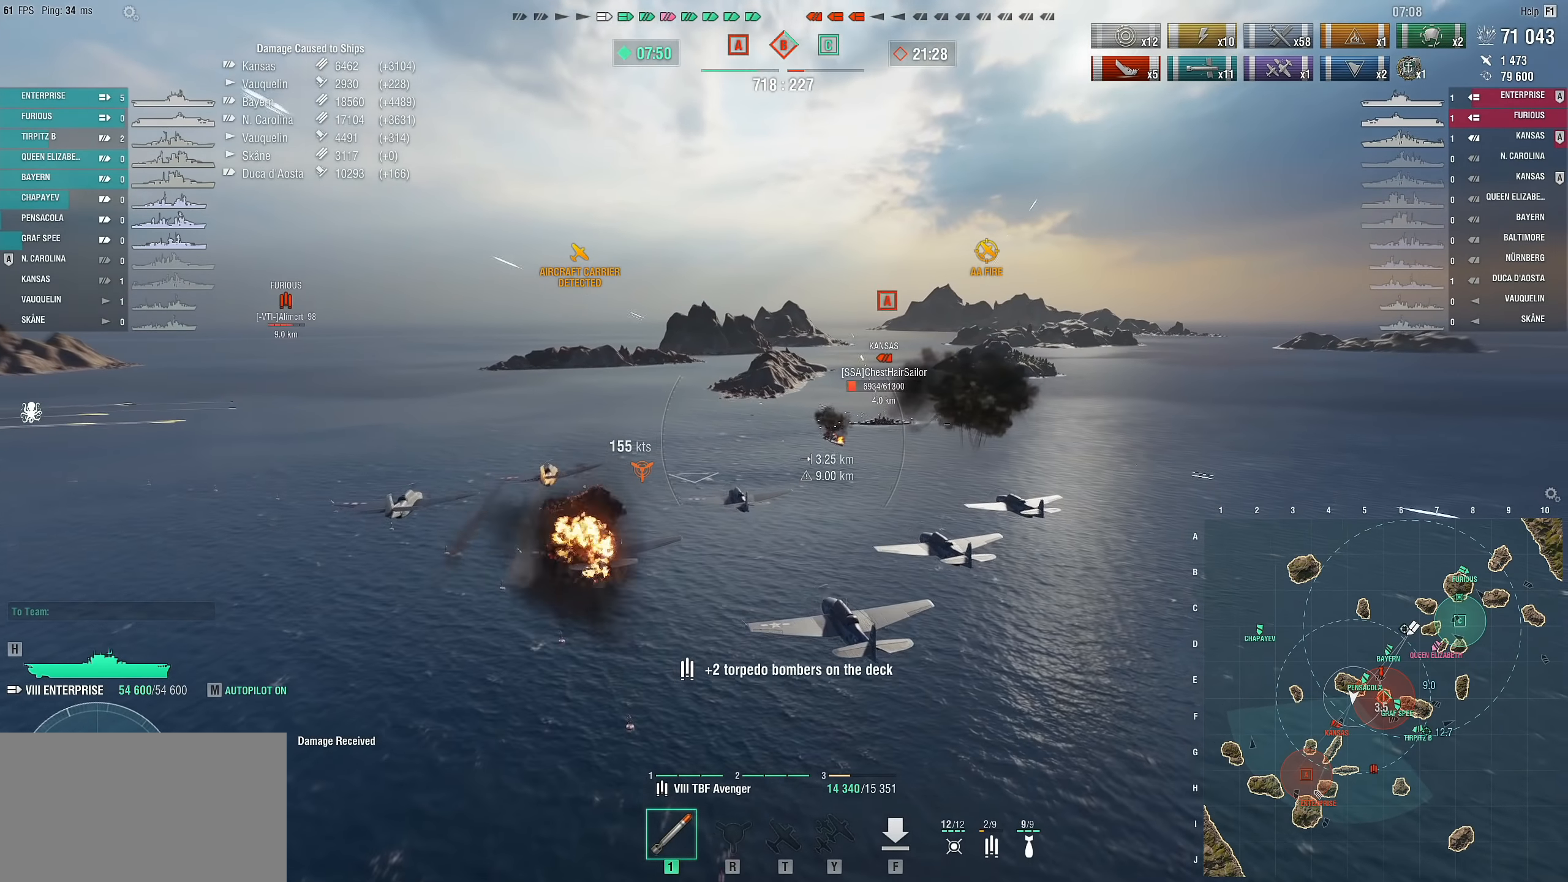
{"keys": ["w"], "mouse": [], "mouse_move": "still", "events": []}
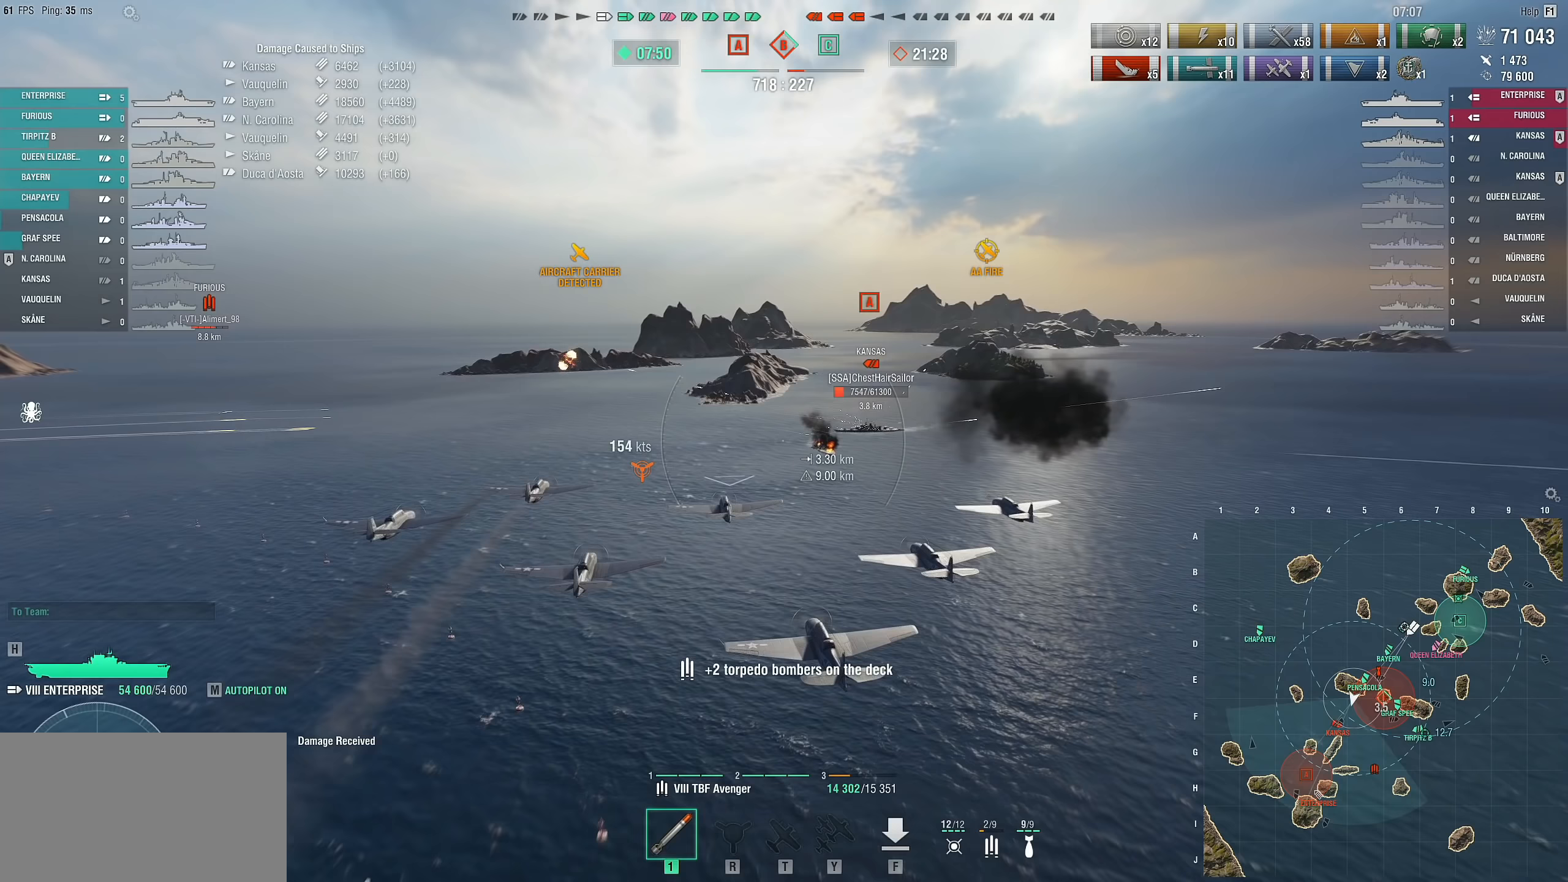
{"keys": ["w"], "mouse": [], "mouse_move": "still", "events": [[150, "mouse_left", "down"], [283, "mouse_left", "up"]]}
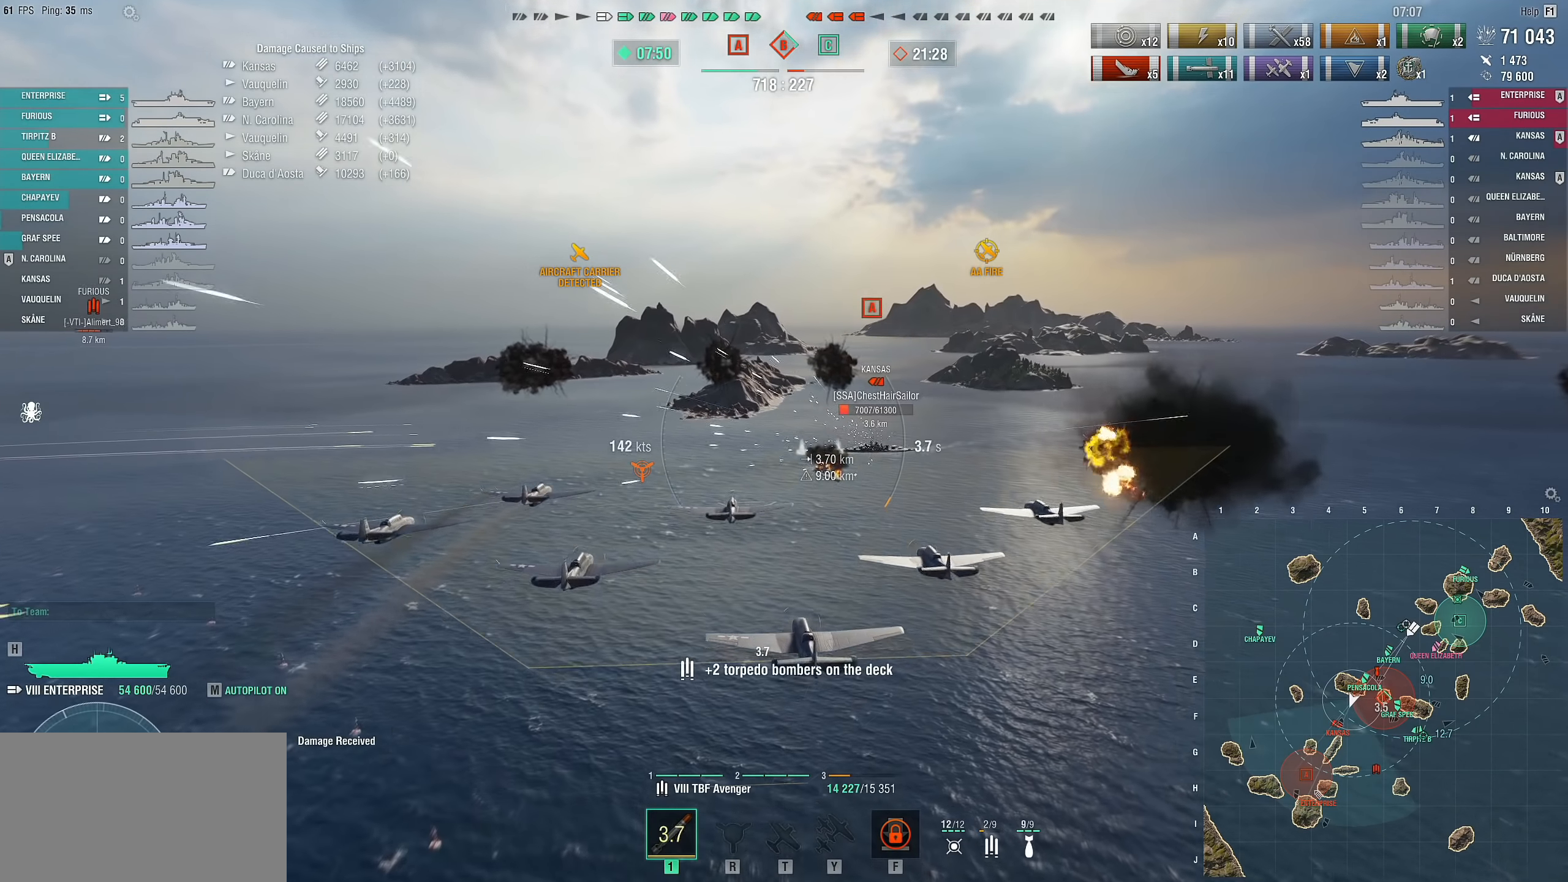
{"keys": ["w"], "mouse": [], "mouse_move": "still", "events": []}
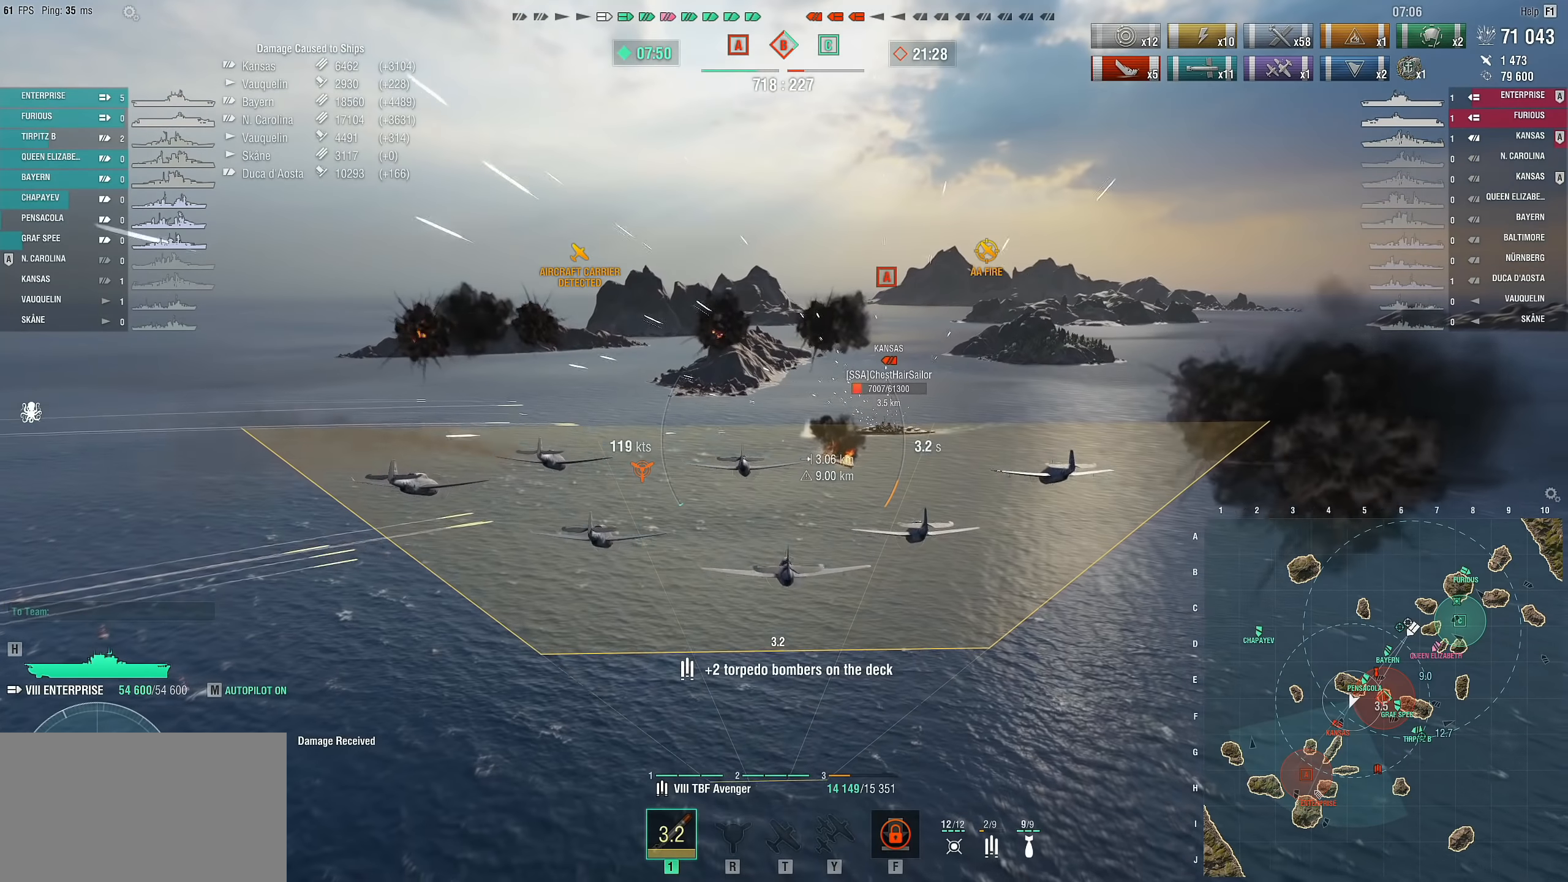
{"keys": [], "mouse": [], "mouse_move": "still", "events": [[317, "w", "up"]]}
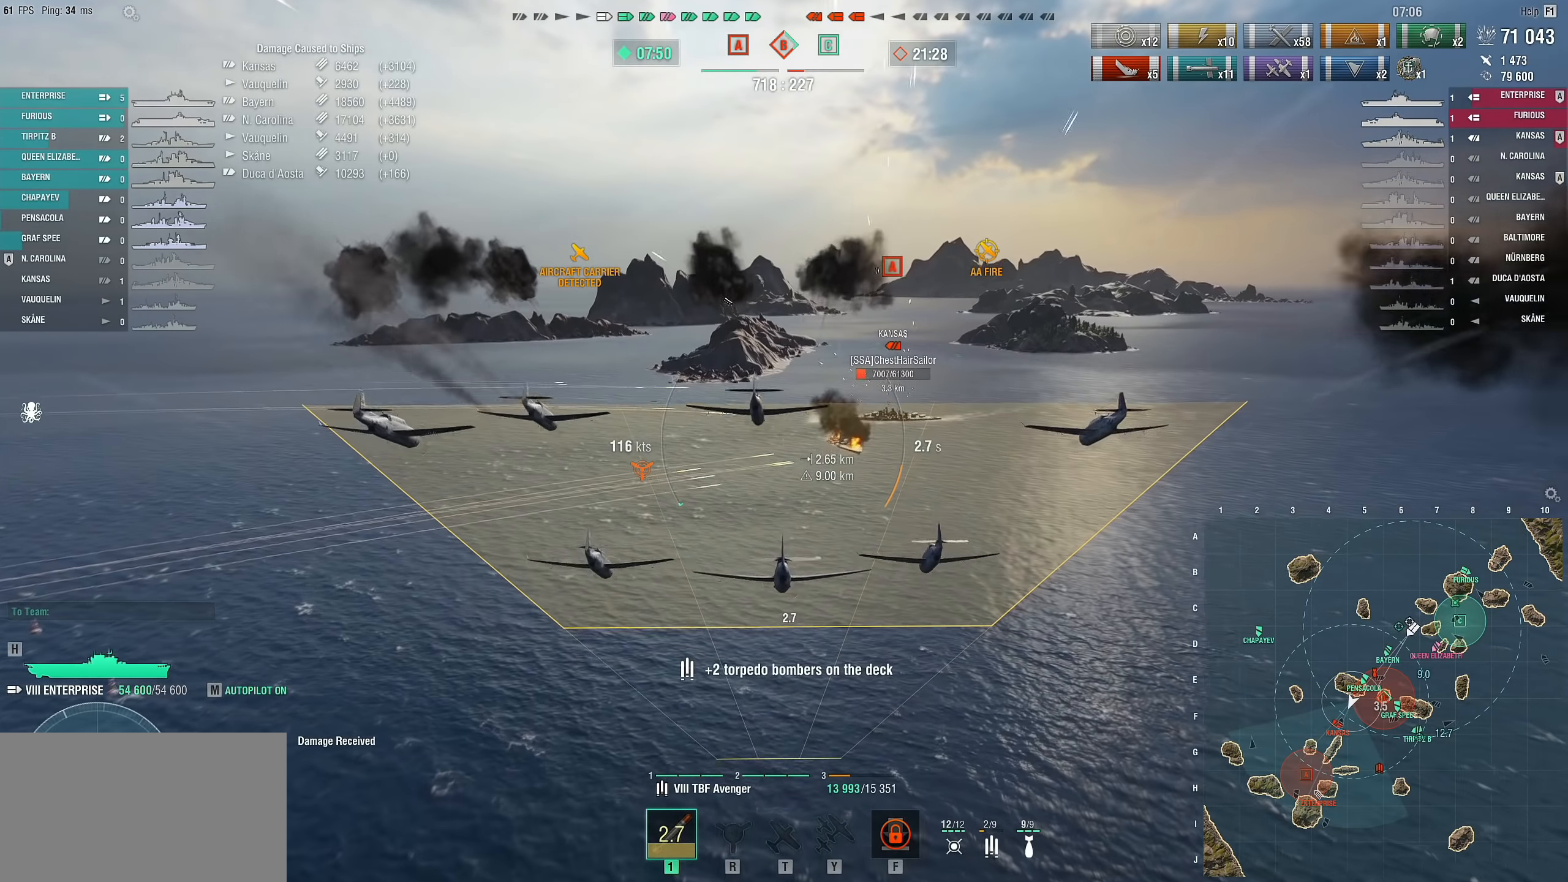
{"keys": [], "mouse": [], "mouse_move": "still", "events": []}